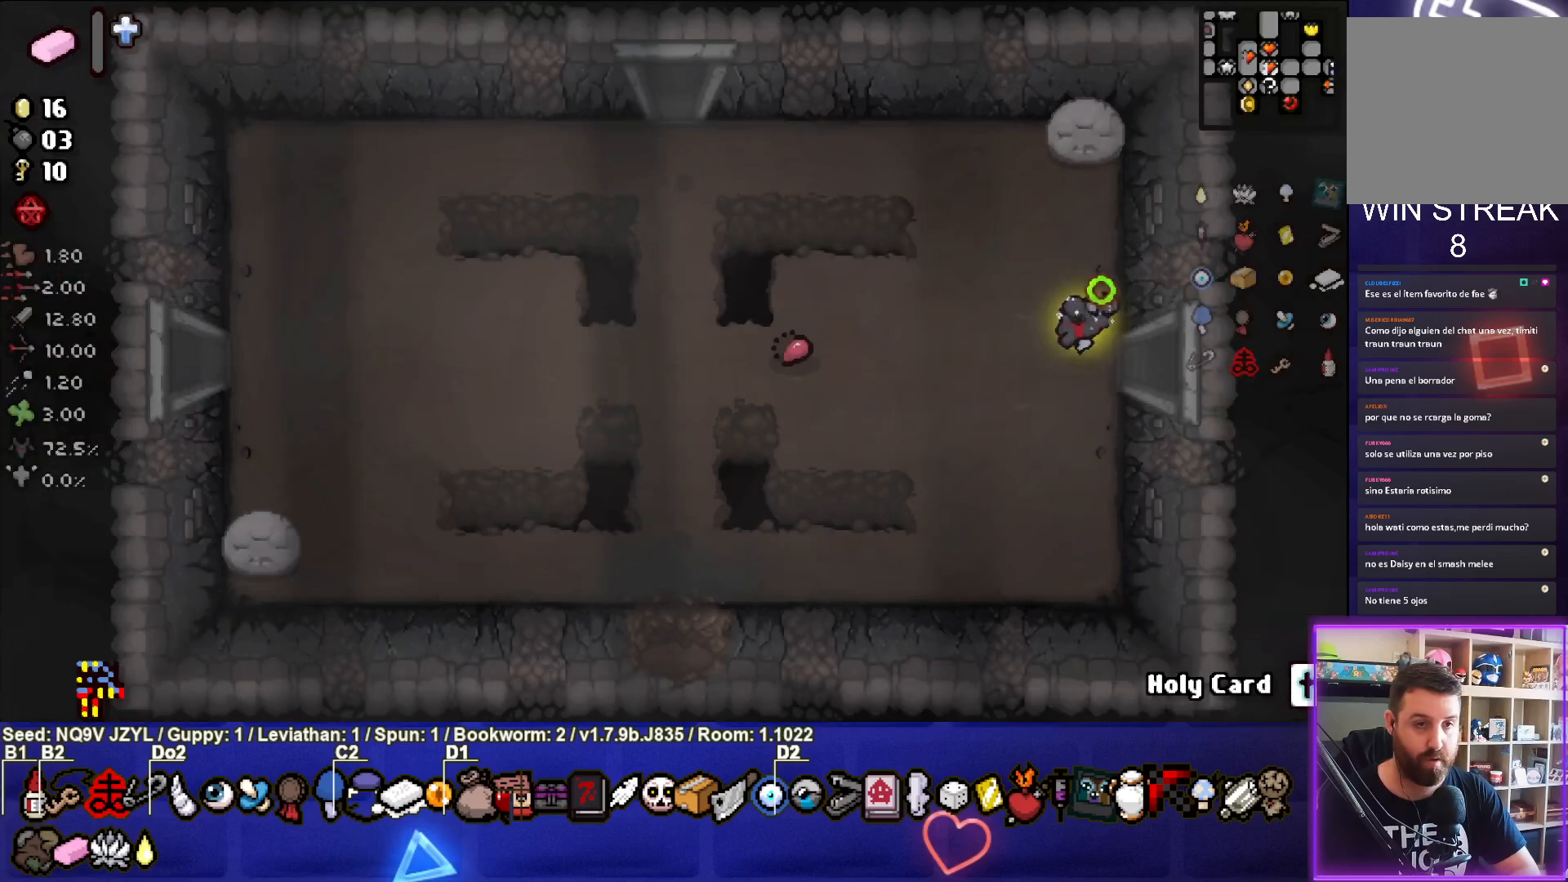
Gameplay with a controller (PlayStation layout); each line is a JSON object with the inputs held at the frame after it. "events" lists button and stick changes between this image and that frame as [ms after this image, input, new state], when the widget could be followed in between. Not read: right_stick.
{"buttons": [], "left_stick": "up-left", "events": [[117, "left_stick", "left"], [150, "SQUARE", "up"], [367, "left_stick", "up-left"]]}
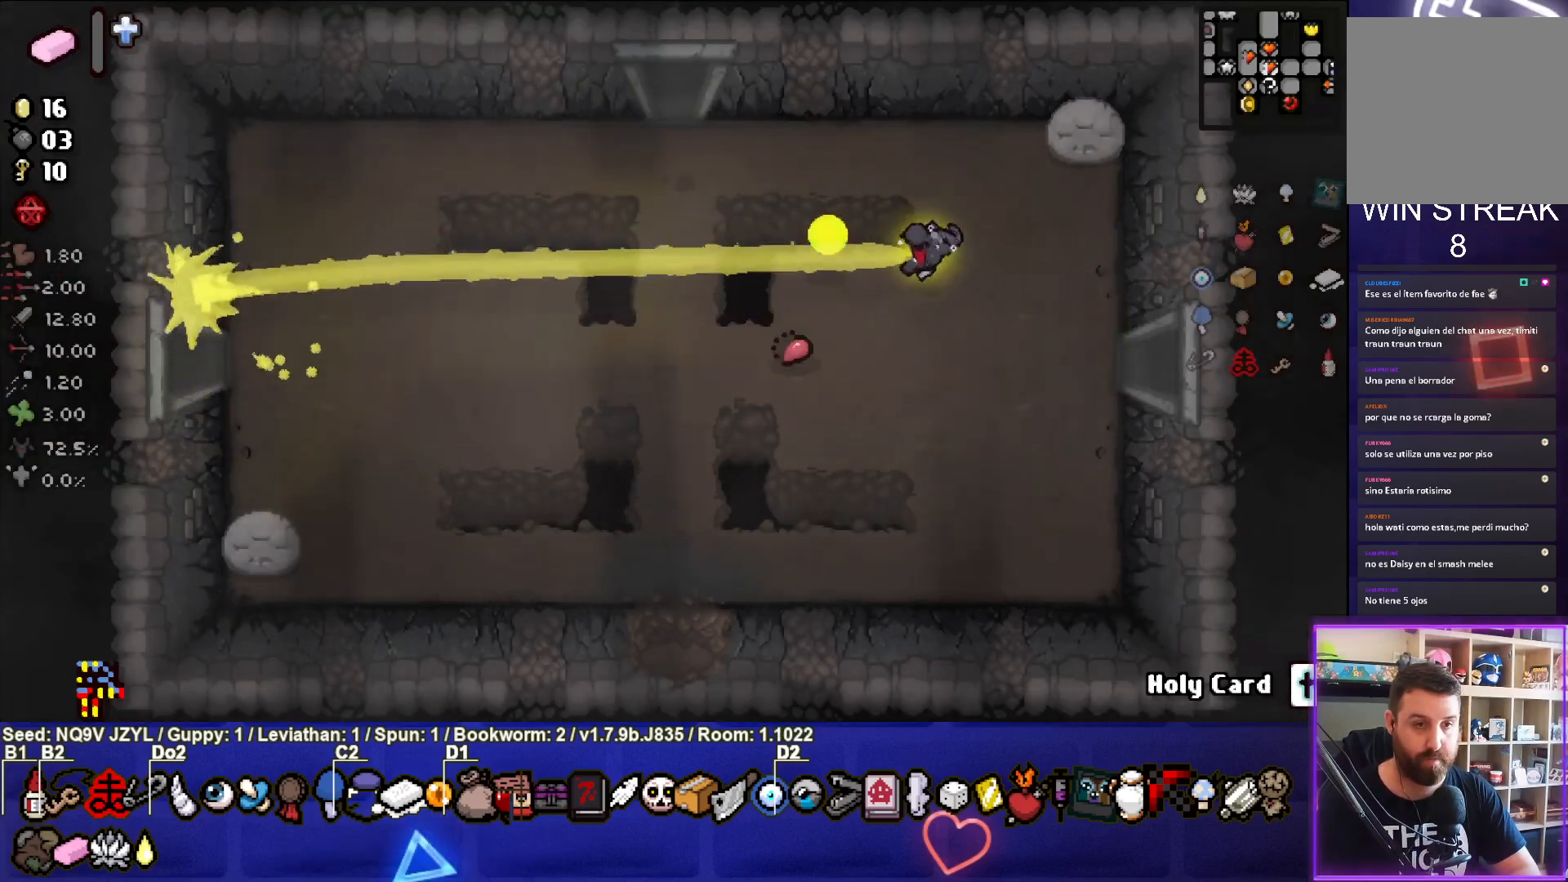
{"buttons": [], "left_stick": "up", "events": [[500, "left_stick", "up"]]}
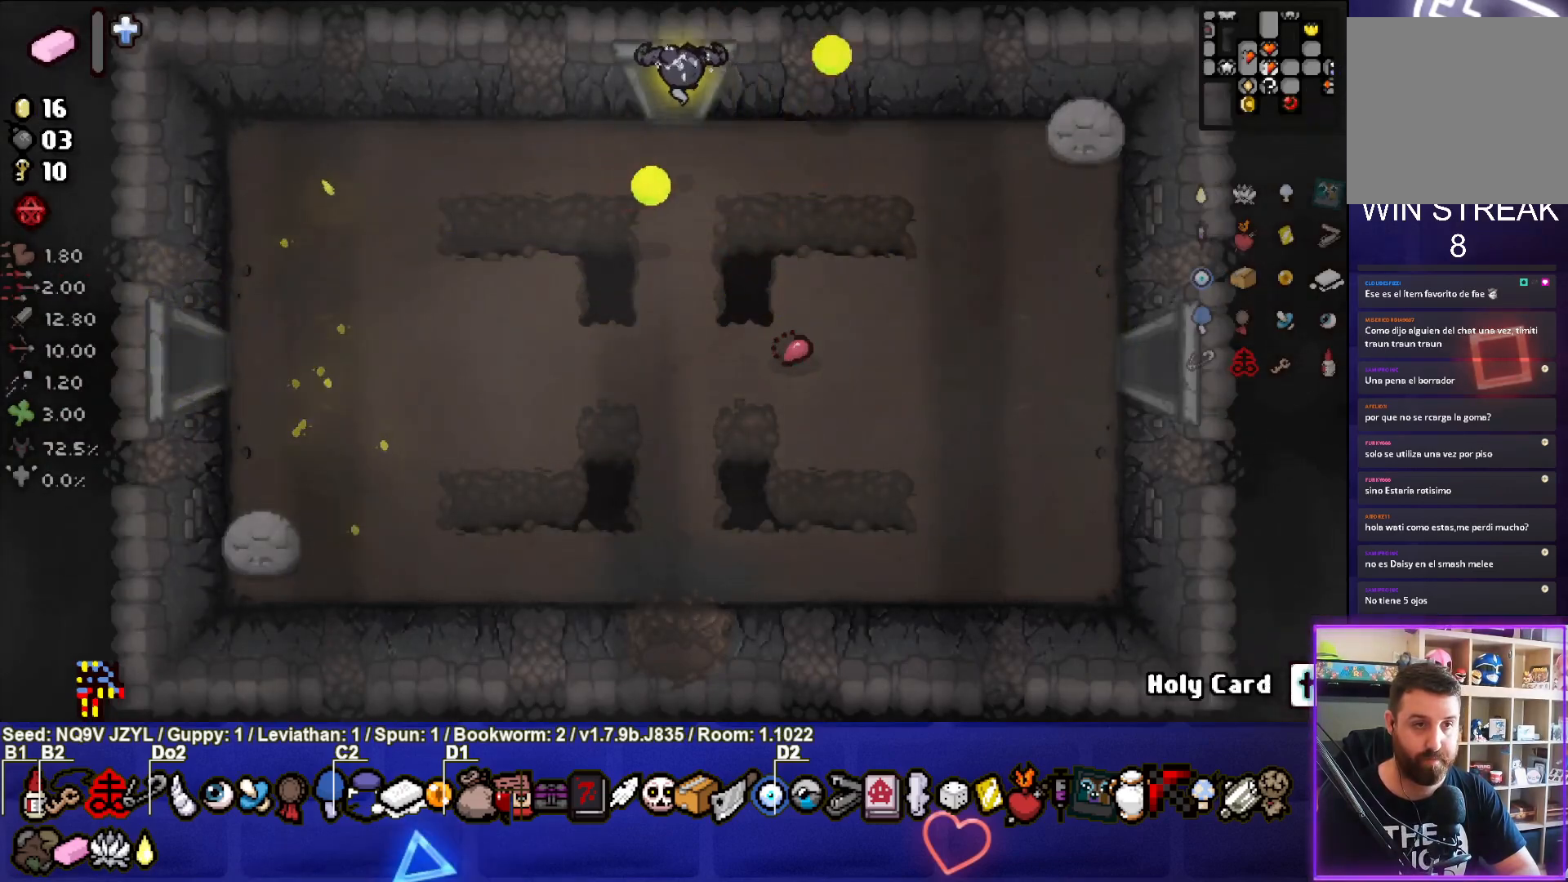
{"buttons": ["TRIANGLE"], "left_stick": "up", "events": [[200, "TRIANGLE", "down"], [200, "left_stick", "center"], [483, "left_stick", "up"]]}
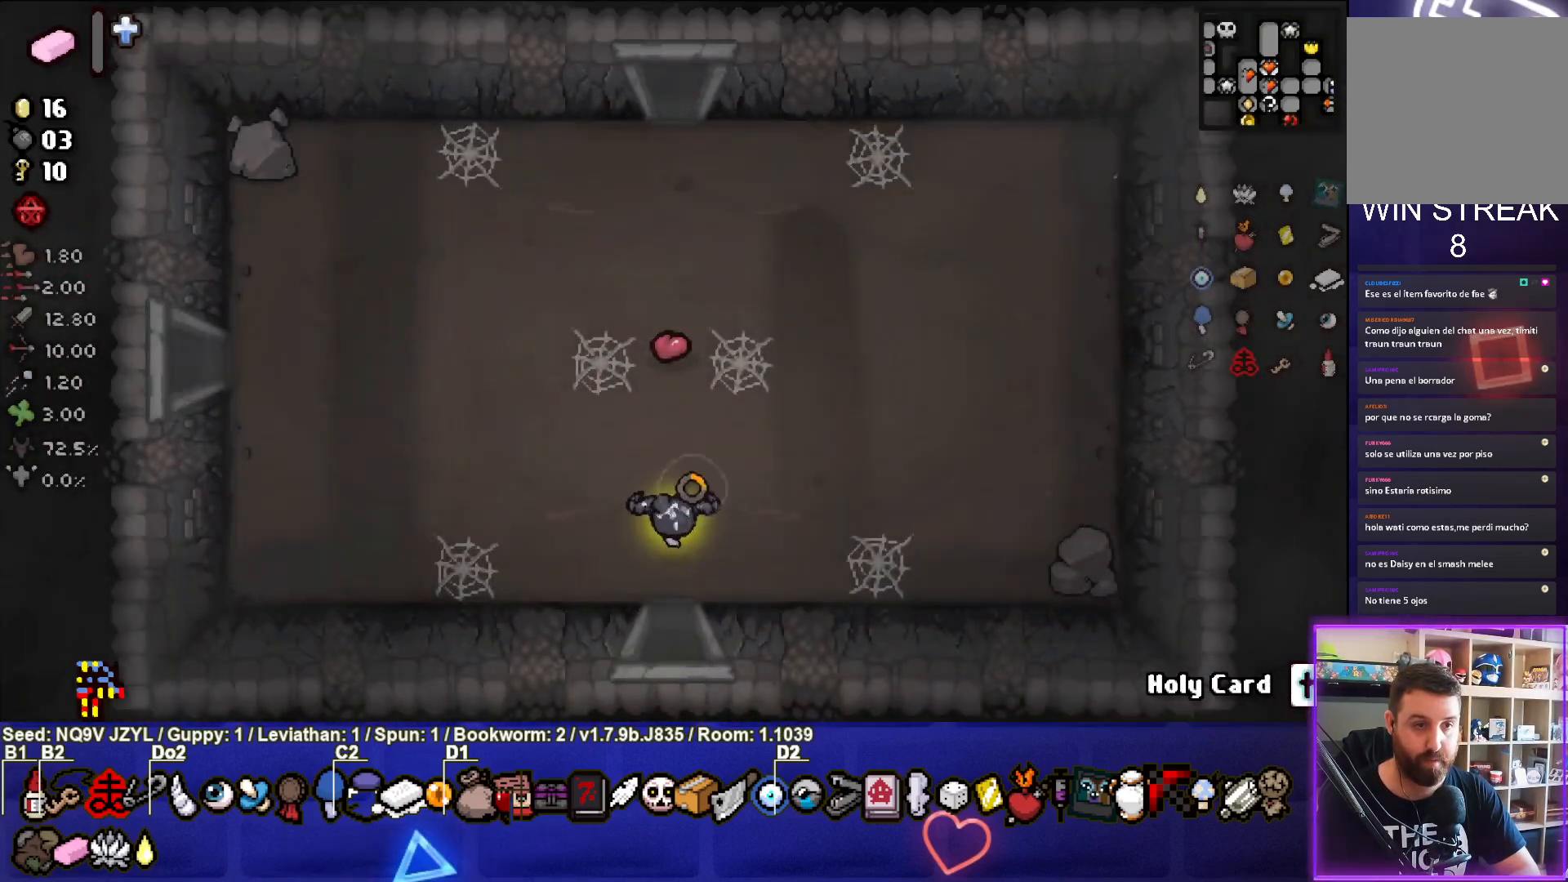
{"buttons": [], "left_stick": "up", "events": [[183, "left_stick", "up-left"], [233, "TRIANGLE", "up"], [333, "left_stick", "up"]]}
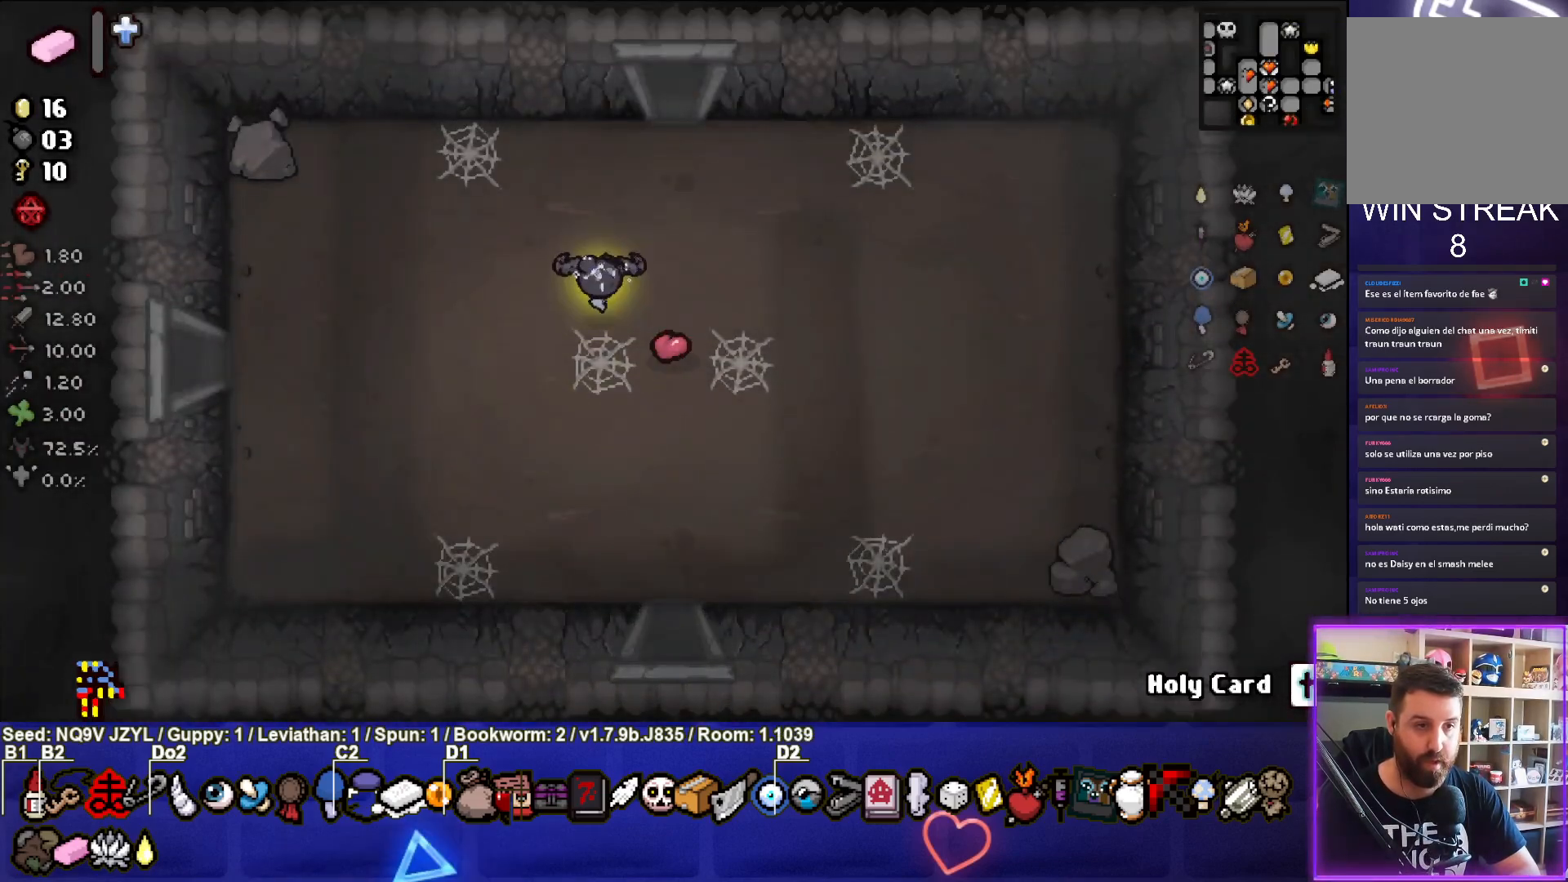
{"buttons": [], "left_stick": "center", "events": [[483, "left_stick", "center"]]}
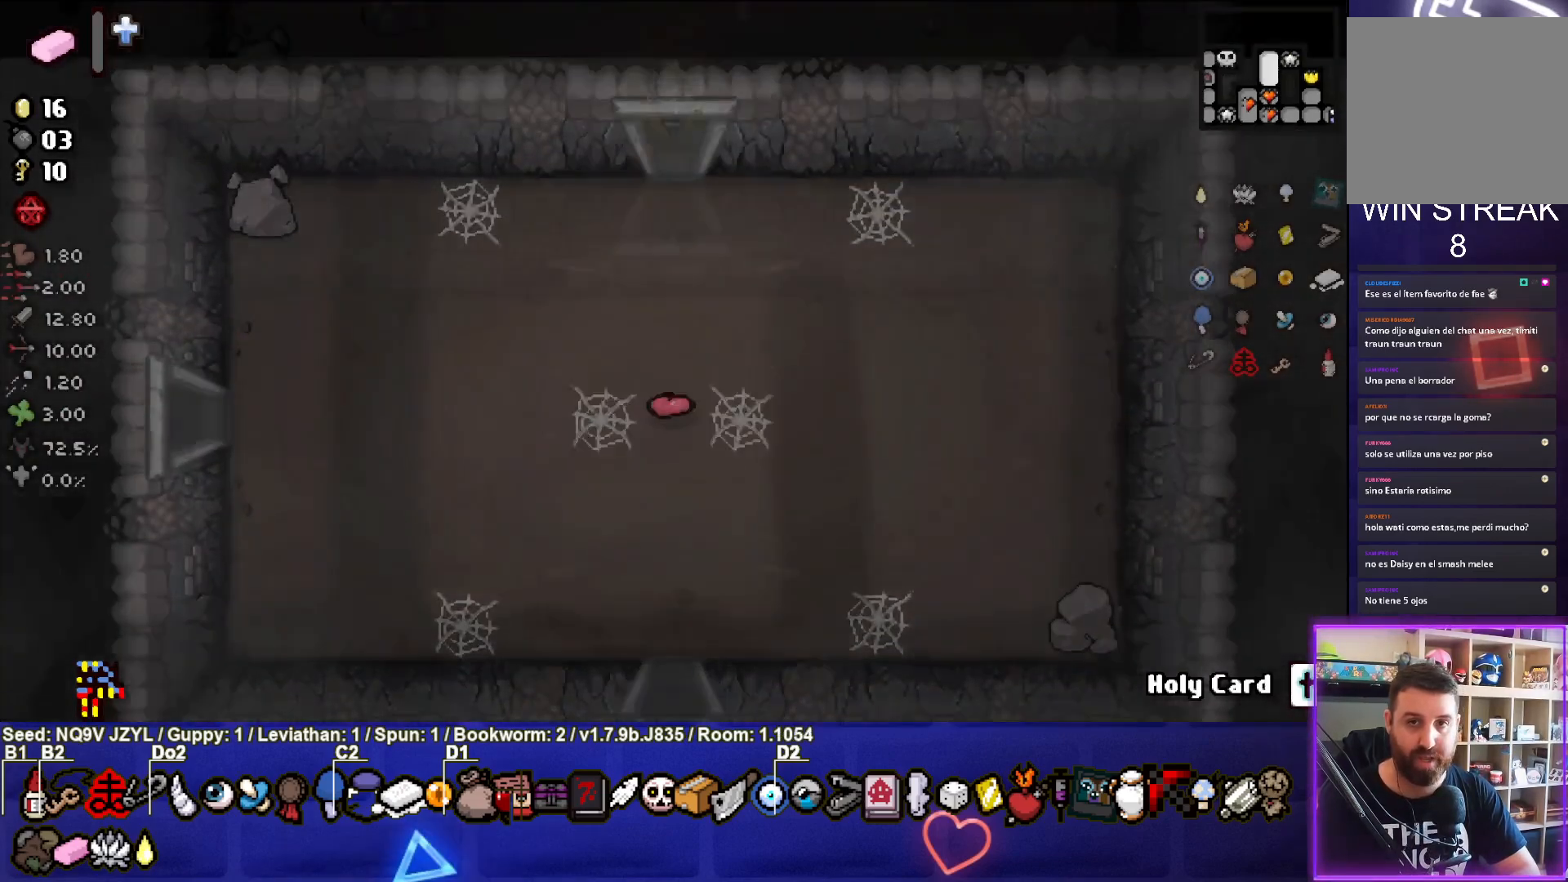
{"buttons": [], "left_stick": "up-right", "events": [[333, "left_stick", "up"], [400, "left_stick", "up-right"]]}
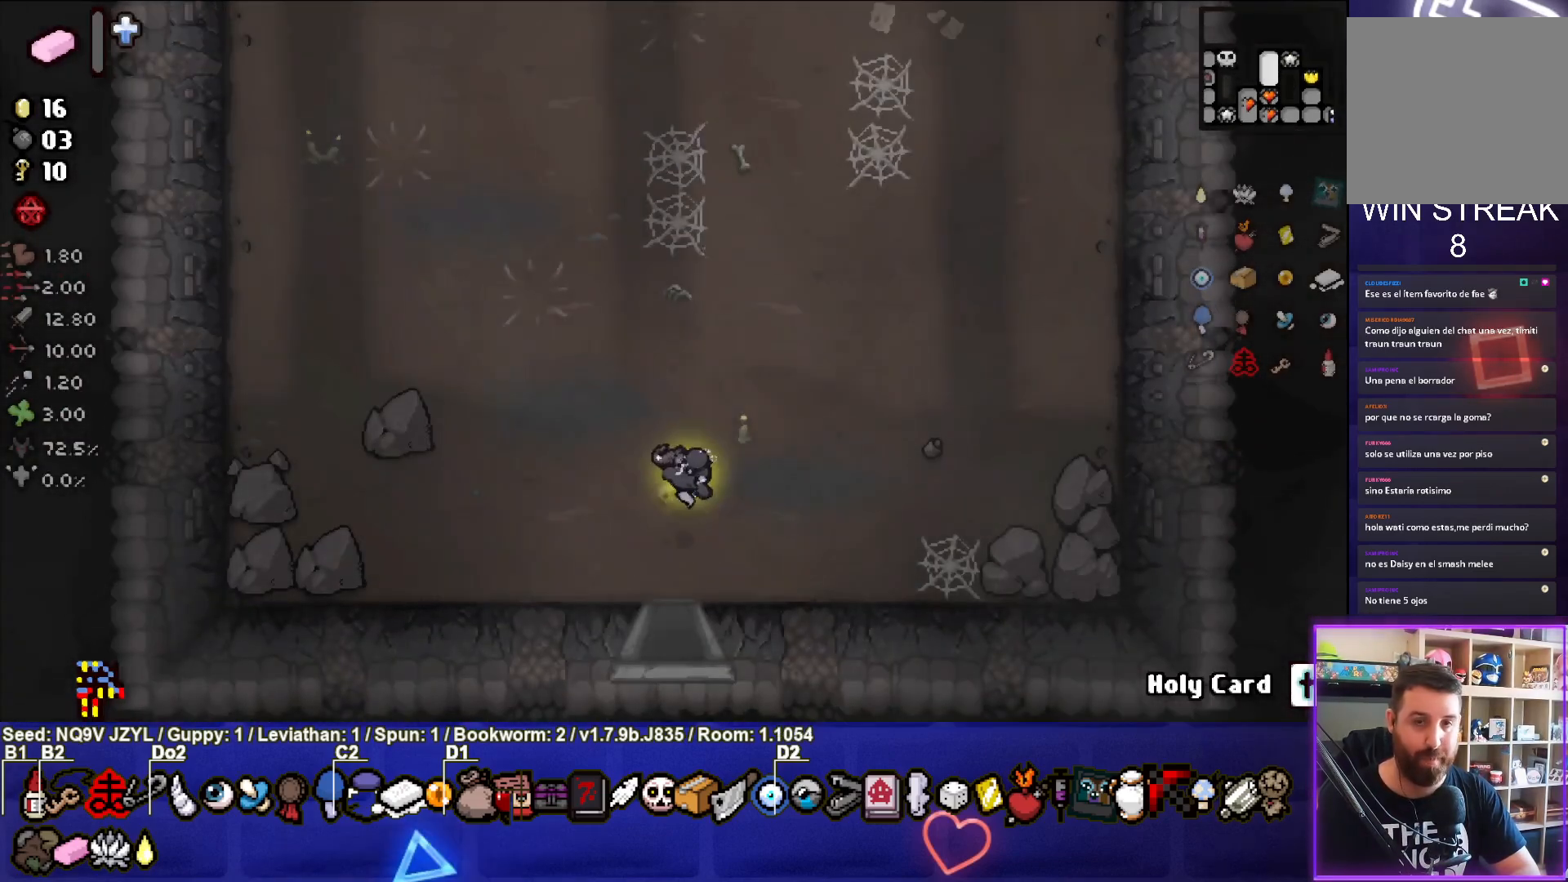
{"buttons": [], "left_stick": "up-right", "events": []}
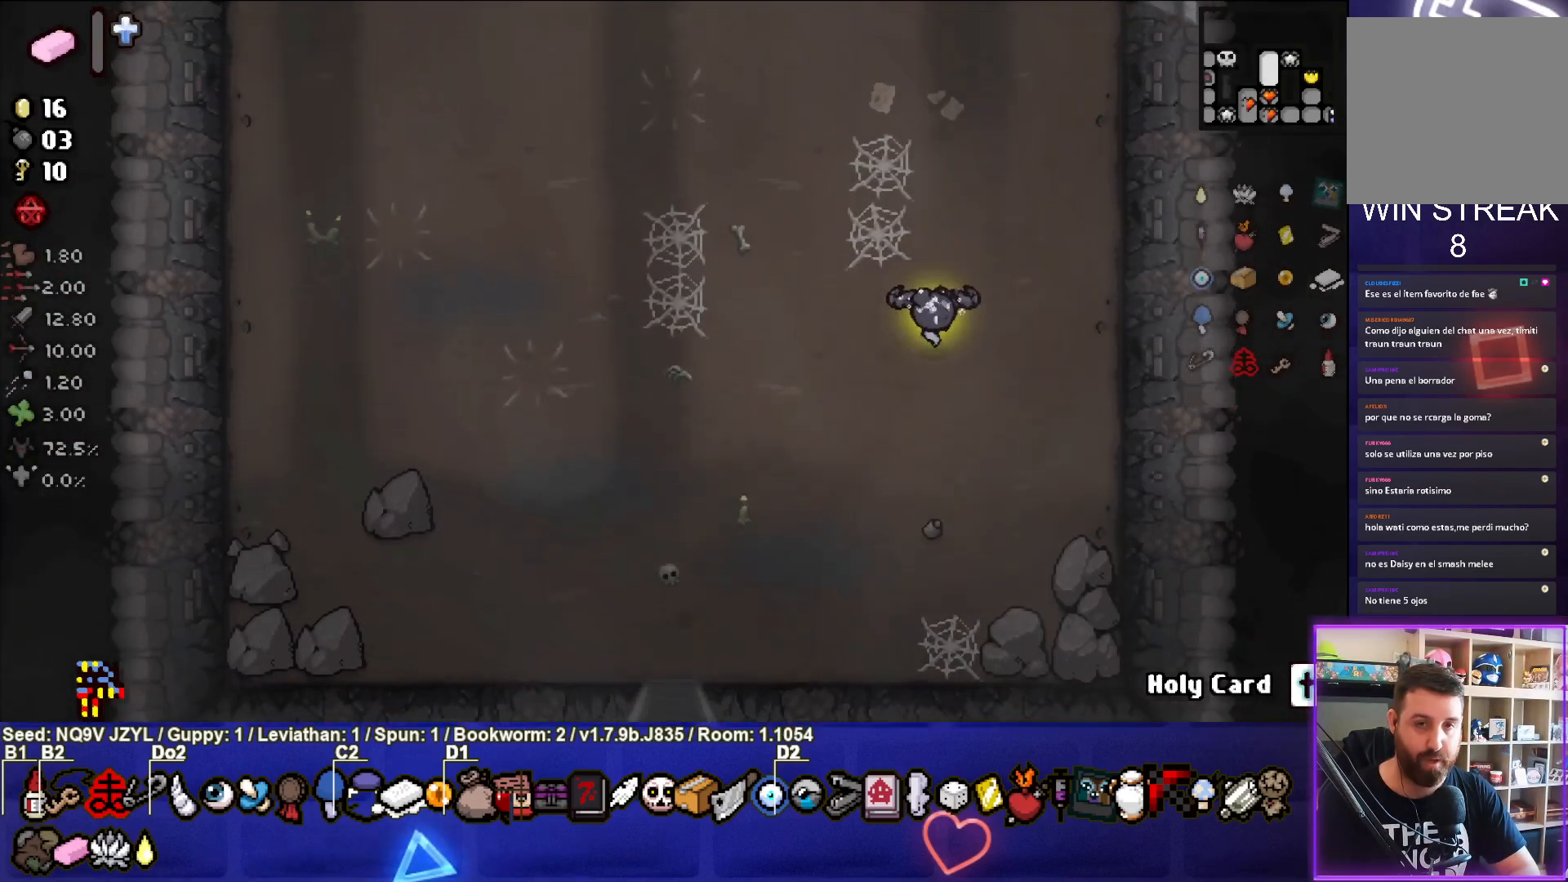
{"buttons": [], "left_stick": "up-right", "events": []}
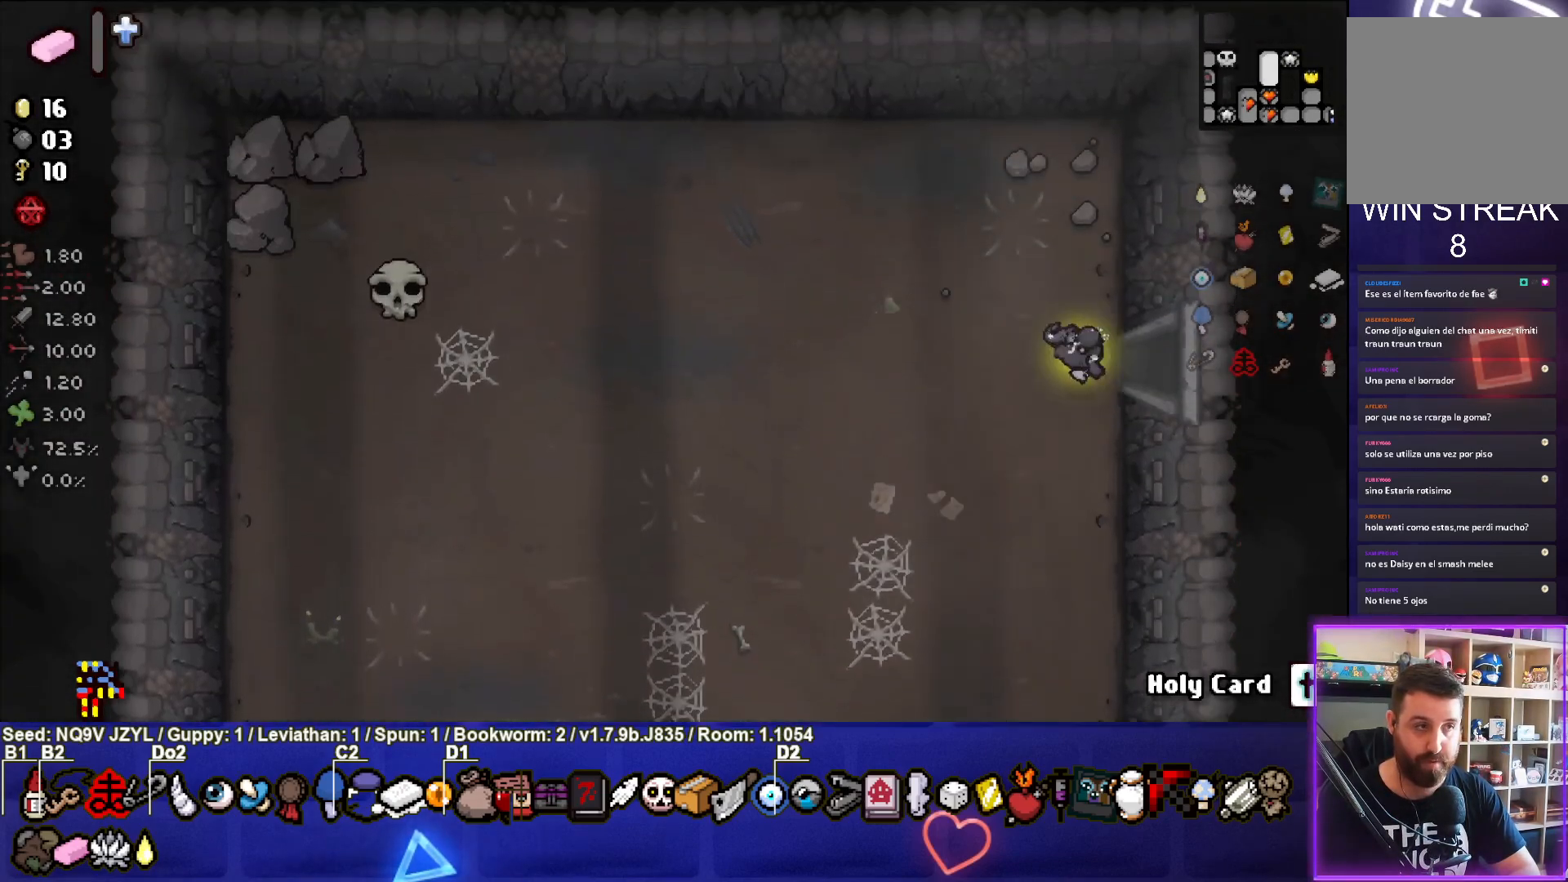
{"buttons": [], "left_stick": "center", "events": [[33, "left_stick", "right"], [317, "left_stick", "center"]]}
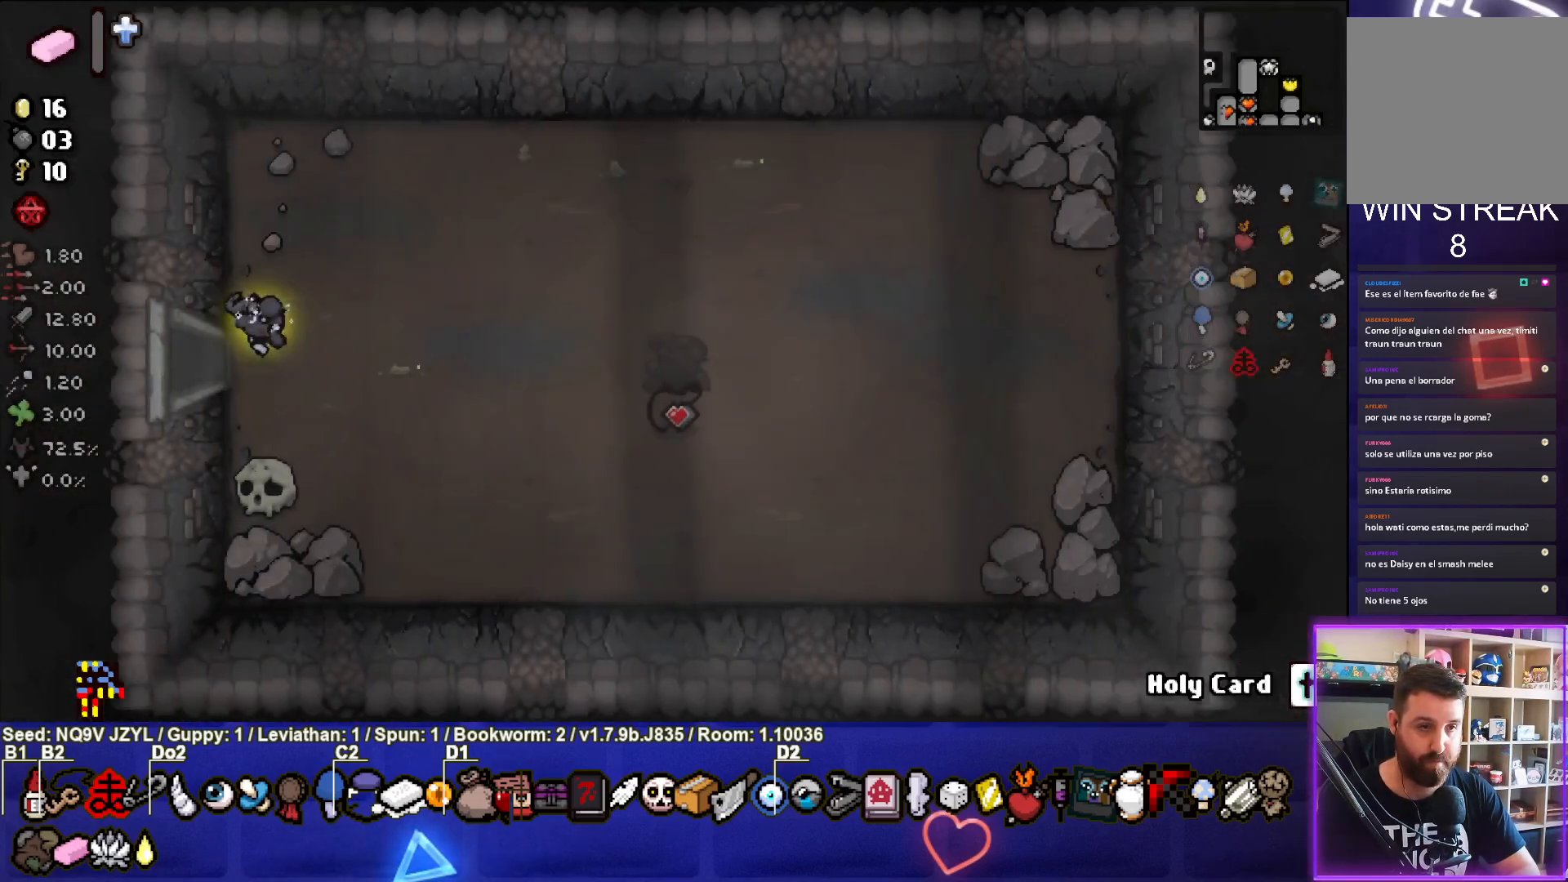
{"buttons": [], "left_stick": "down", "events": [[383, "left_stick", "down"]]}
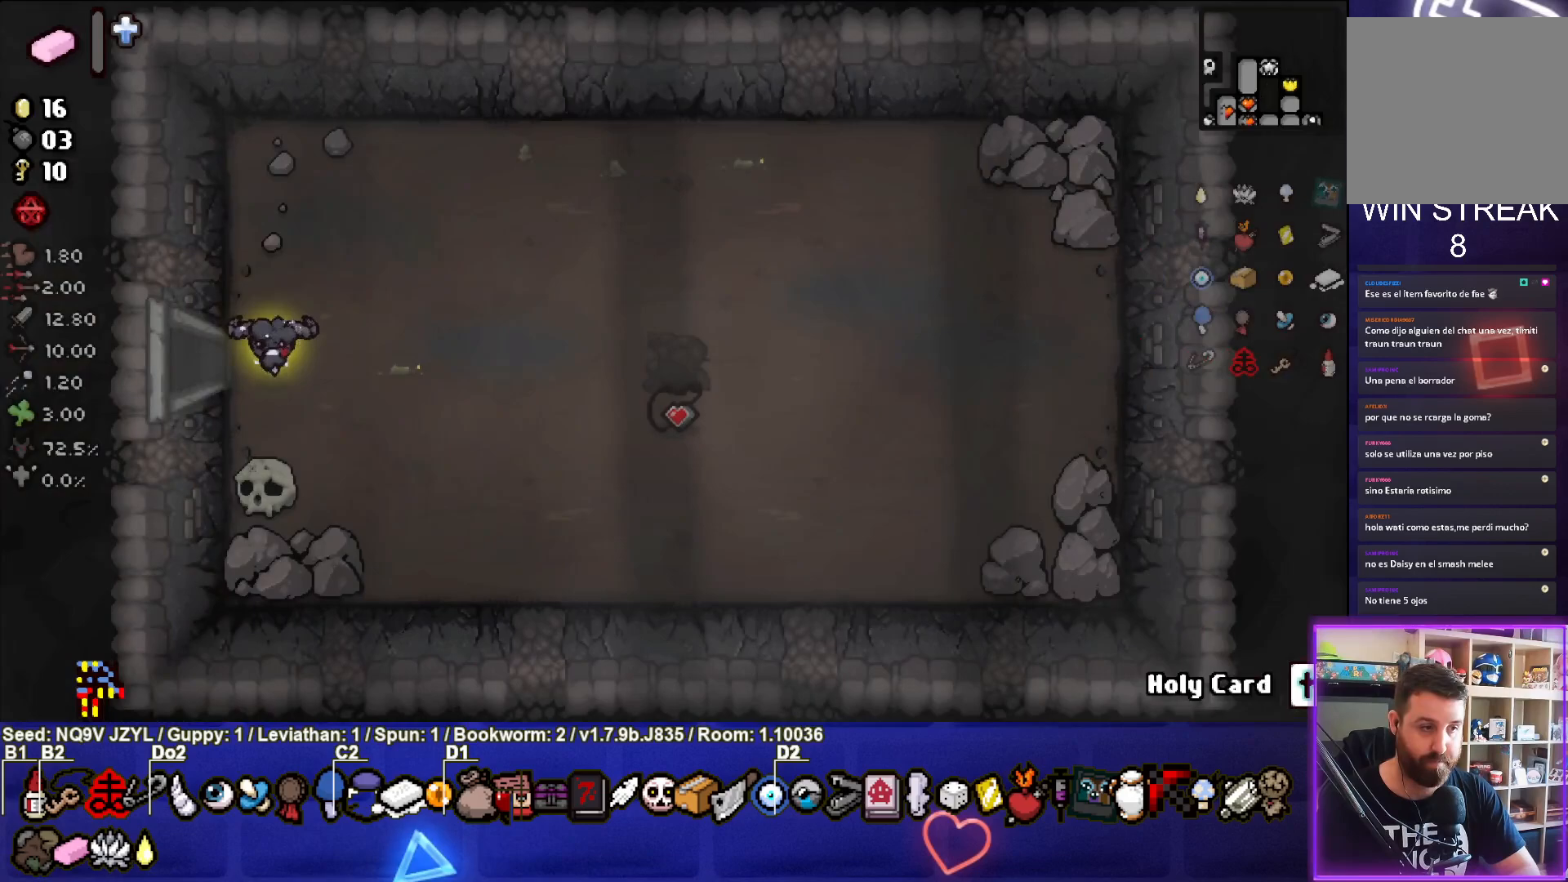
{"buttons": [], "left_stick": "right", "events": [[267, "L1", "down"], [267, "left_stick", "right"], [367, "L1", "up"]]}
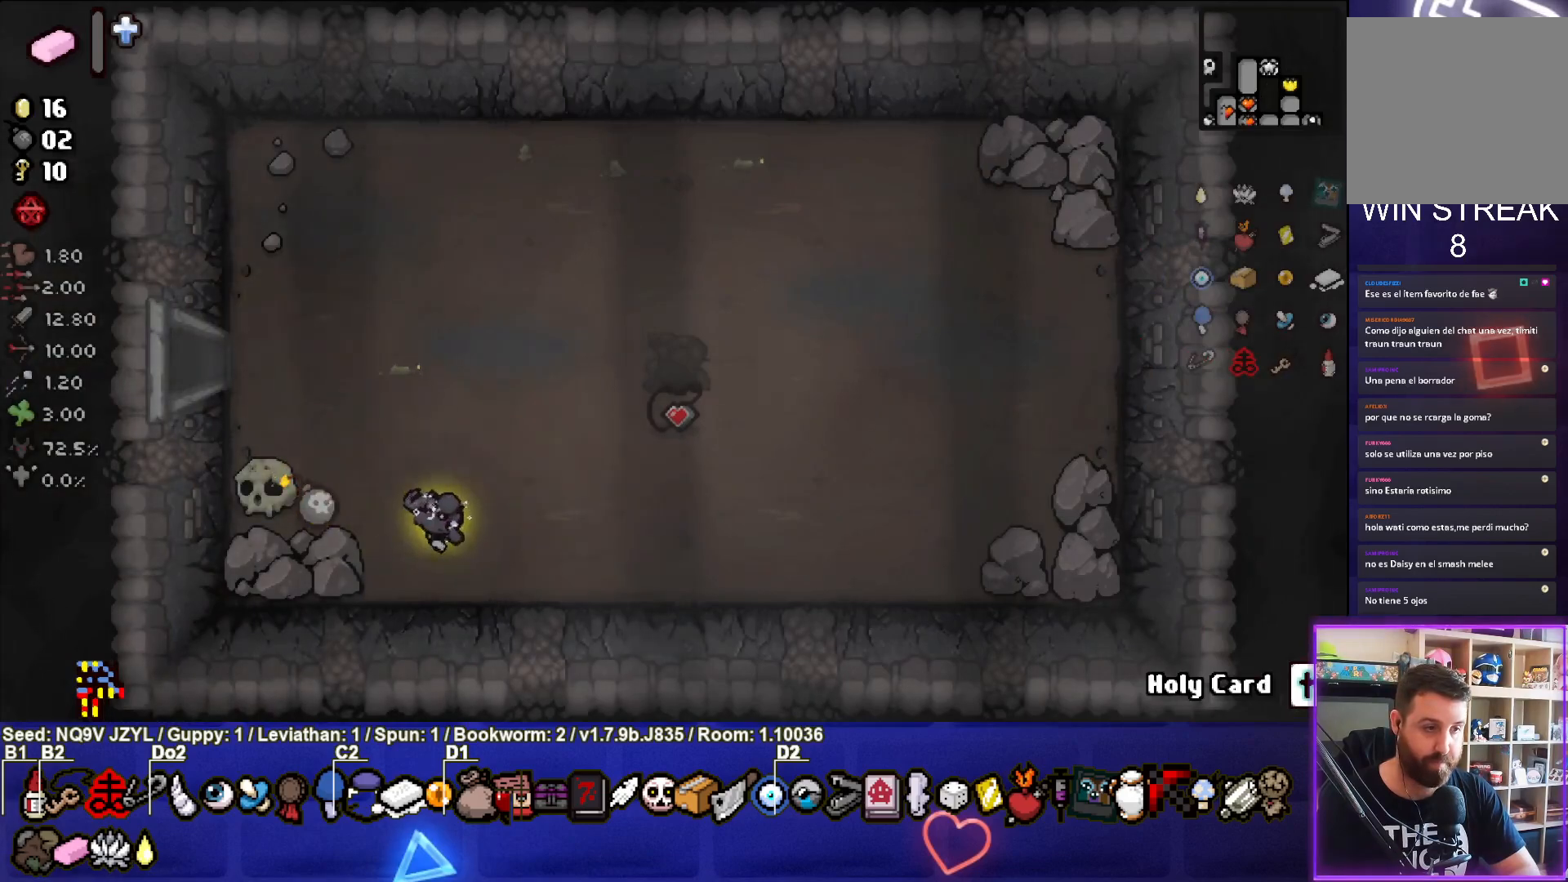
{"buttons": [], "left_stick": "center", "events": [[317, "left_stick", "center"]]}
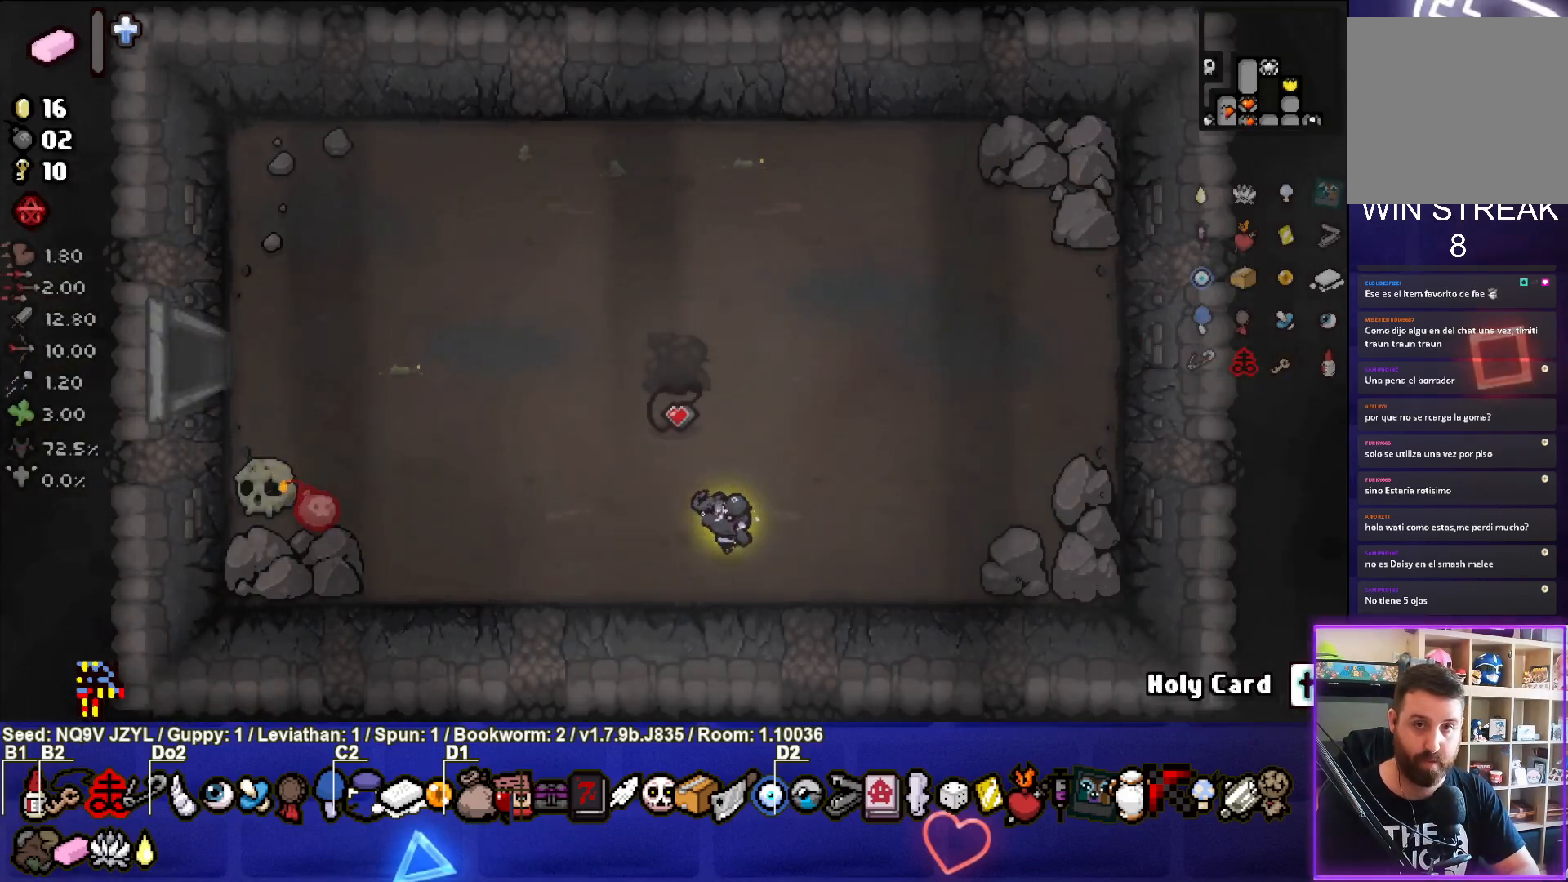
{"buttons": ["SELECT"], "left_stick": "center", "events": [[83, "SELECT", "down"]]}
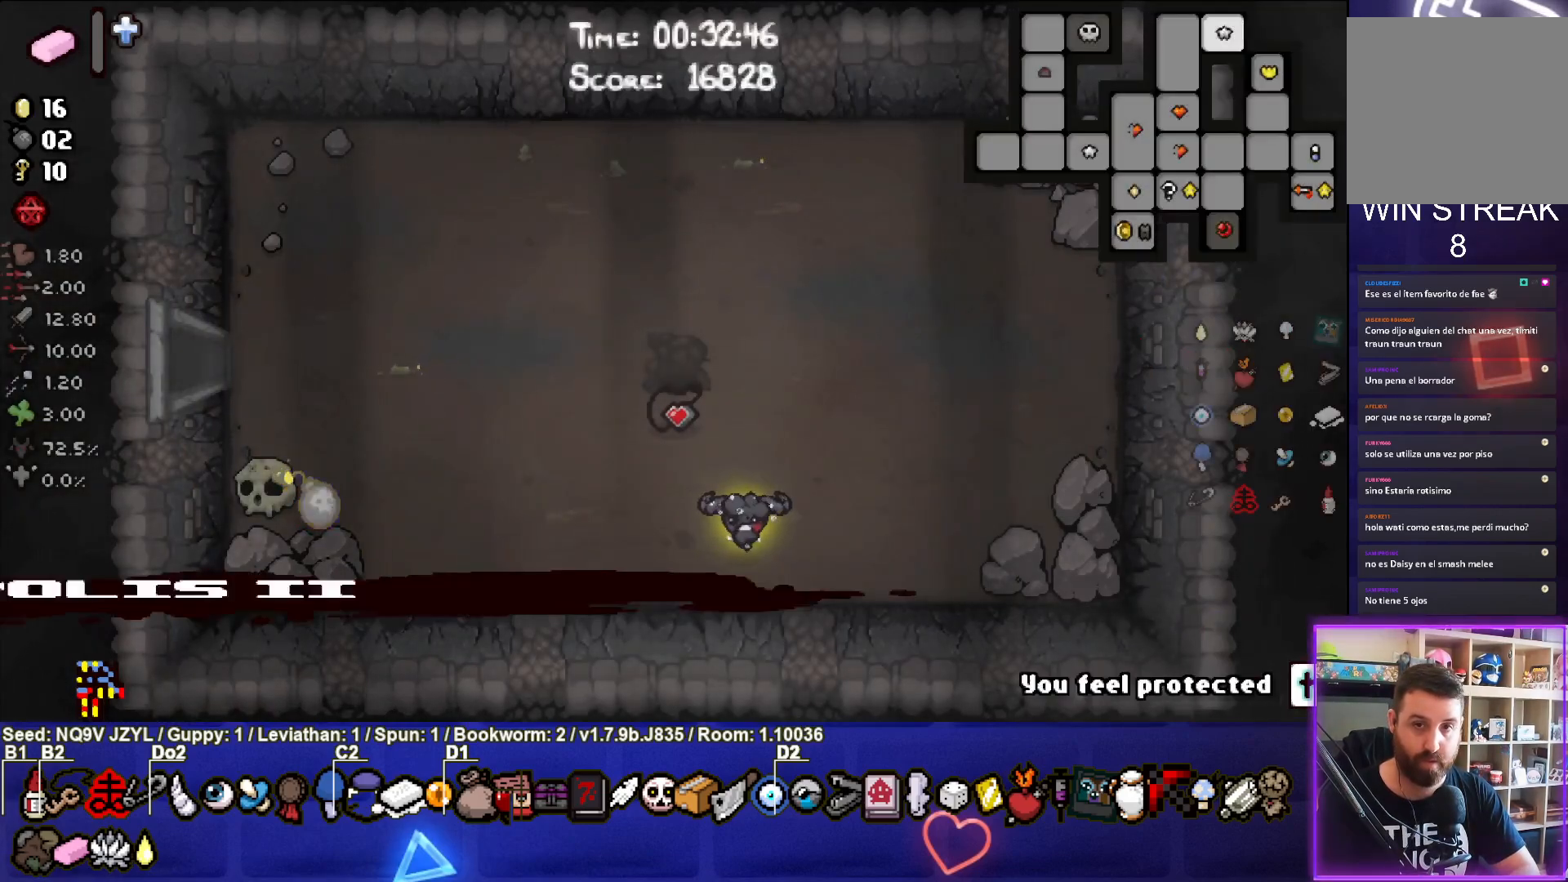
{"buttons": [], "left_stick": "left", "events": [[100, "SELECT", "up"], [367, "left_stick", "left"]]}
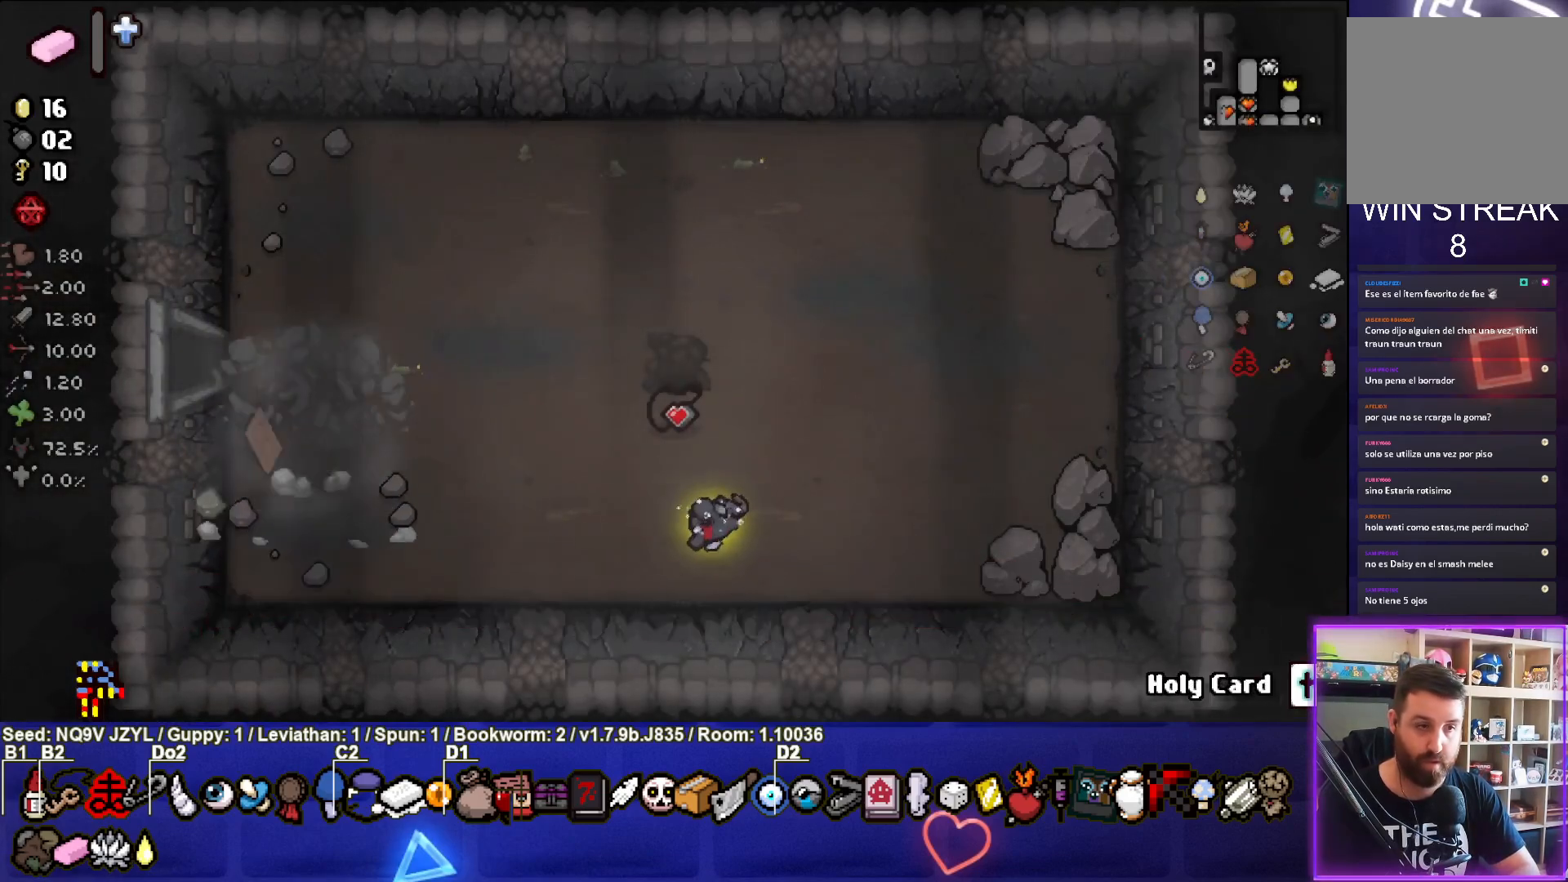
{"buttons": [], "left_stick": "left", "events": []}
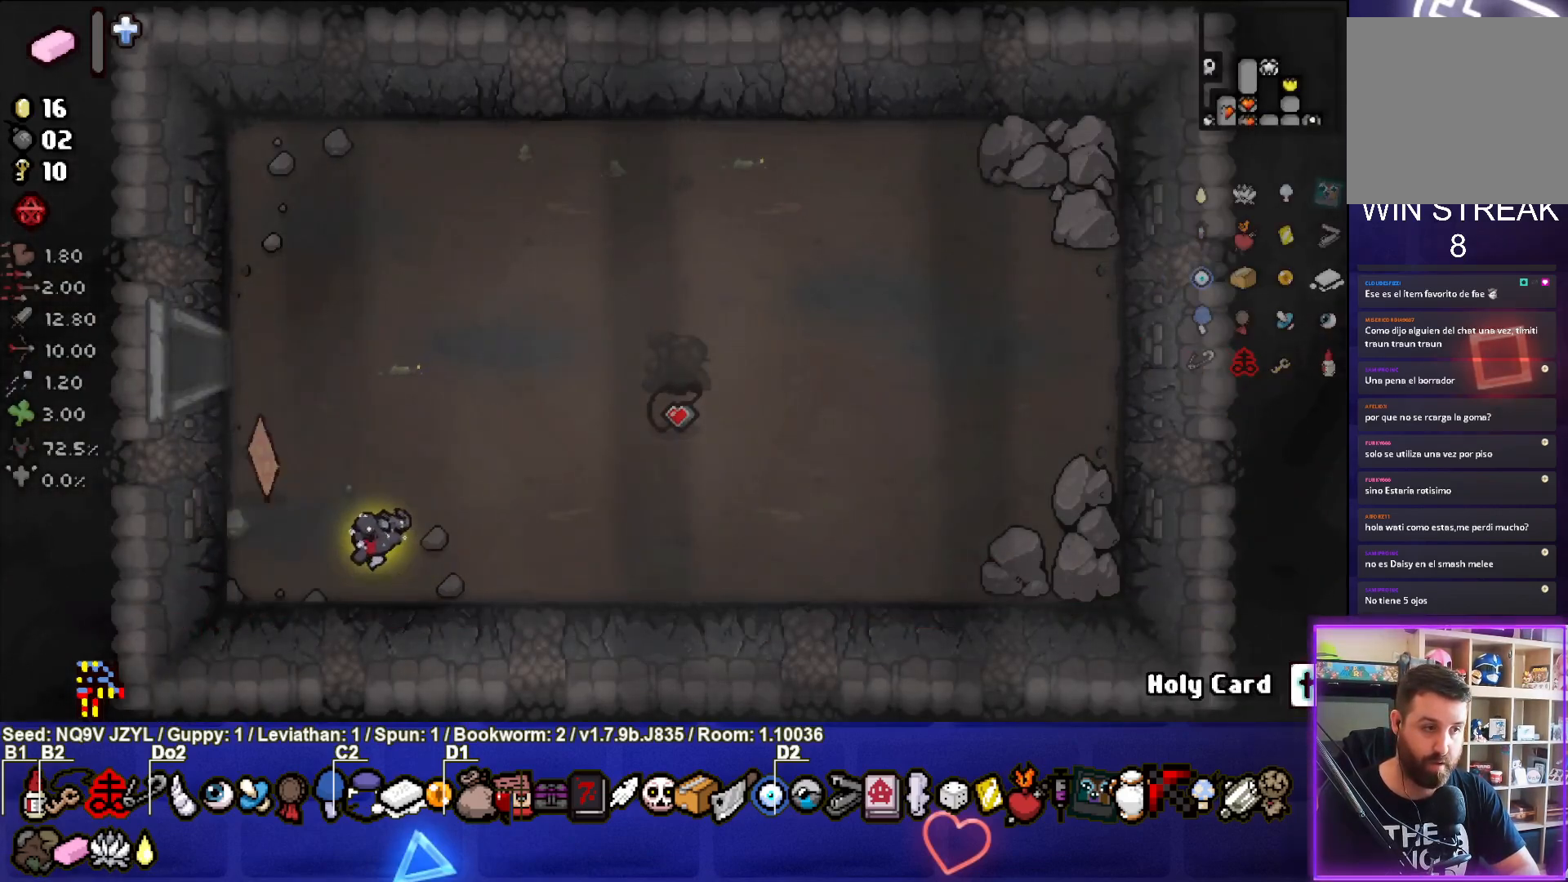
{"buttons": [], "left_stick": "left", "events": [[133, "left_stick", "up"], [483, "left_stick", "left"]]}
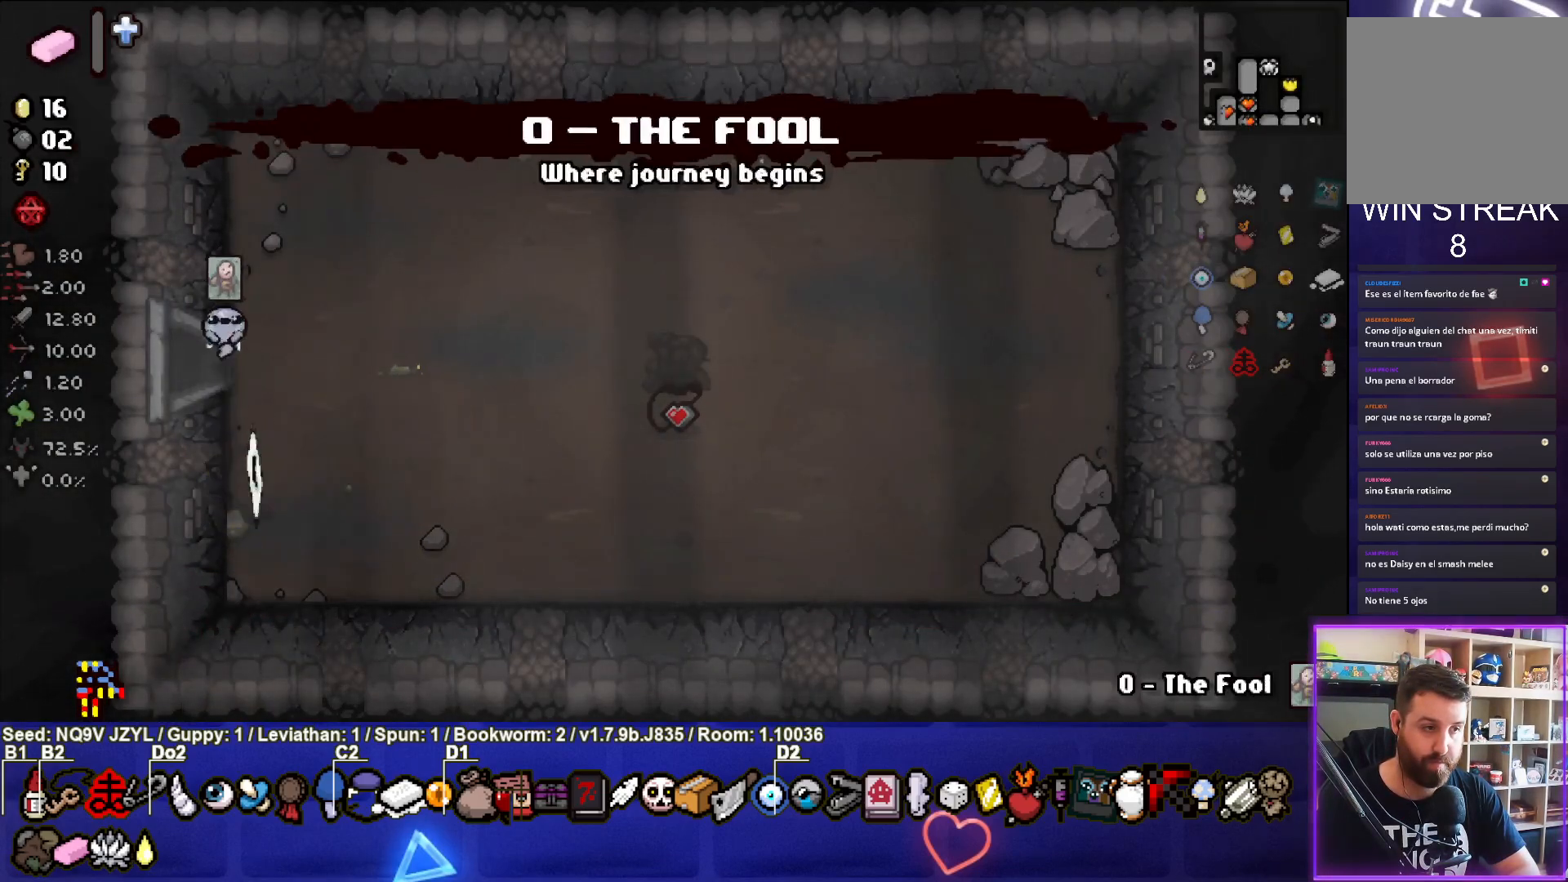
{"buttons": [], "left_stick": "down-left", "events": [[350, "left_stick", "down-left"]]}
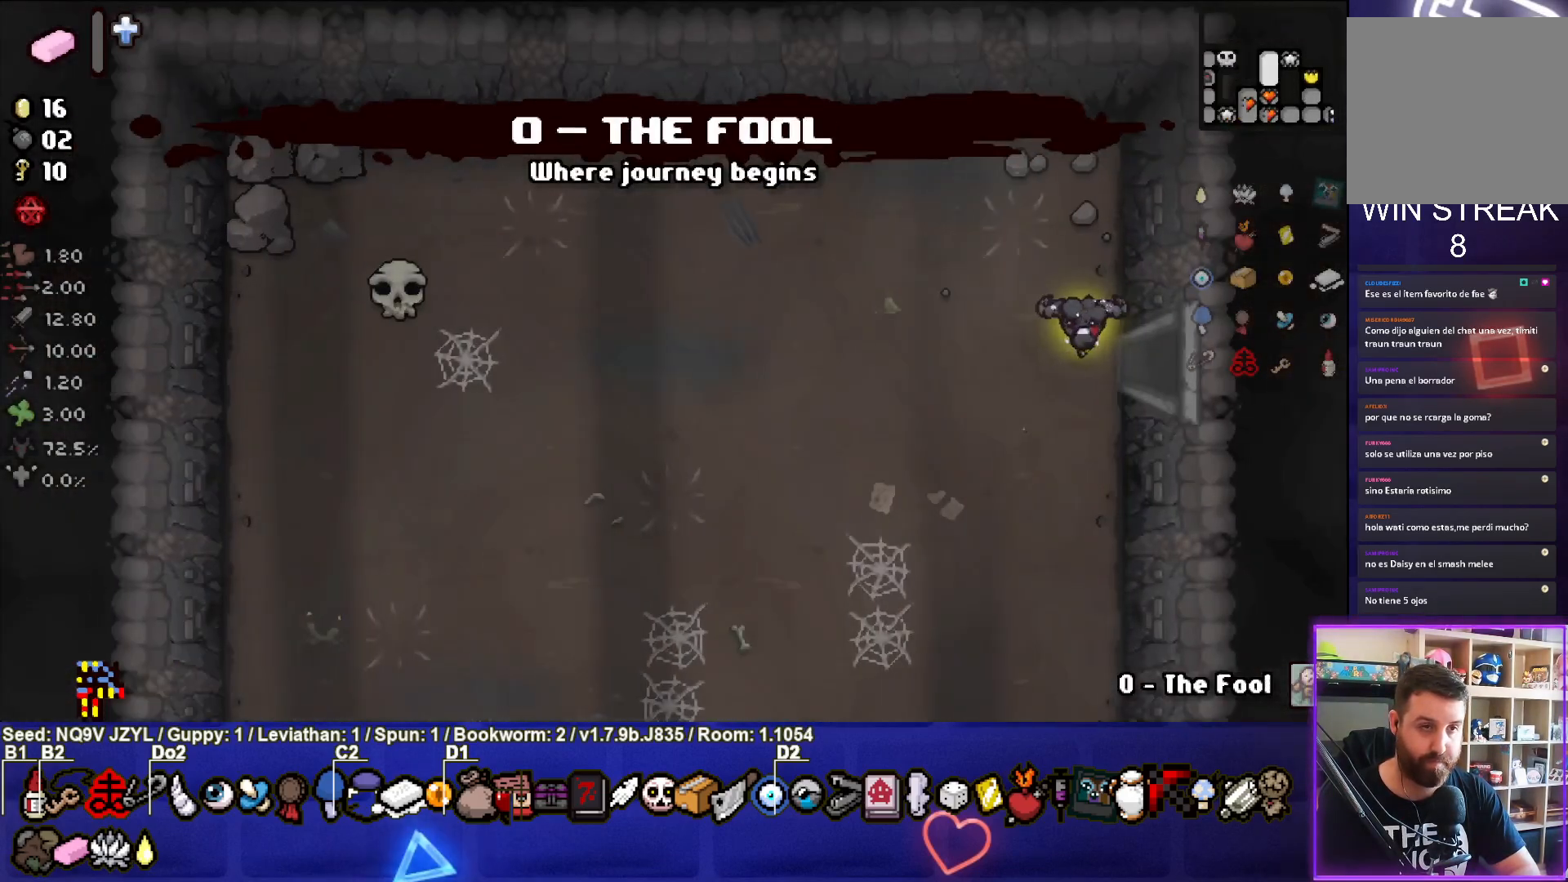
{"buttons": [], "left_stick": "down-left", "events": []}
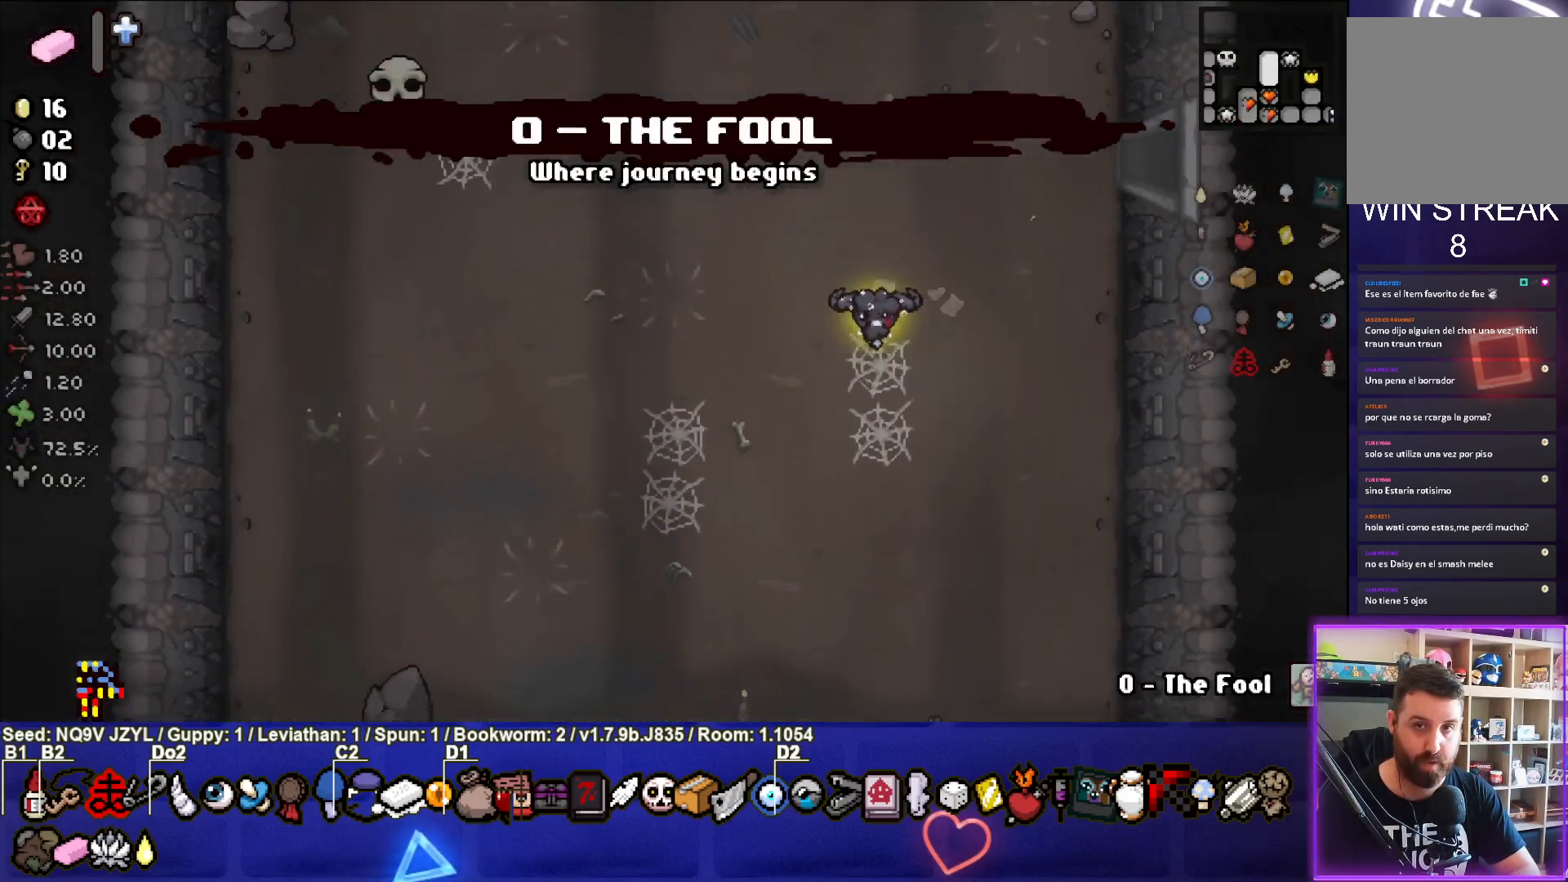
{"buttons": [], "left_stick": "down", "events": [[450, "left_stick", "down"]]}
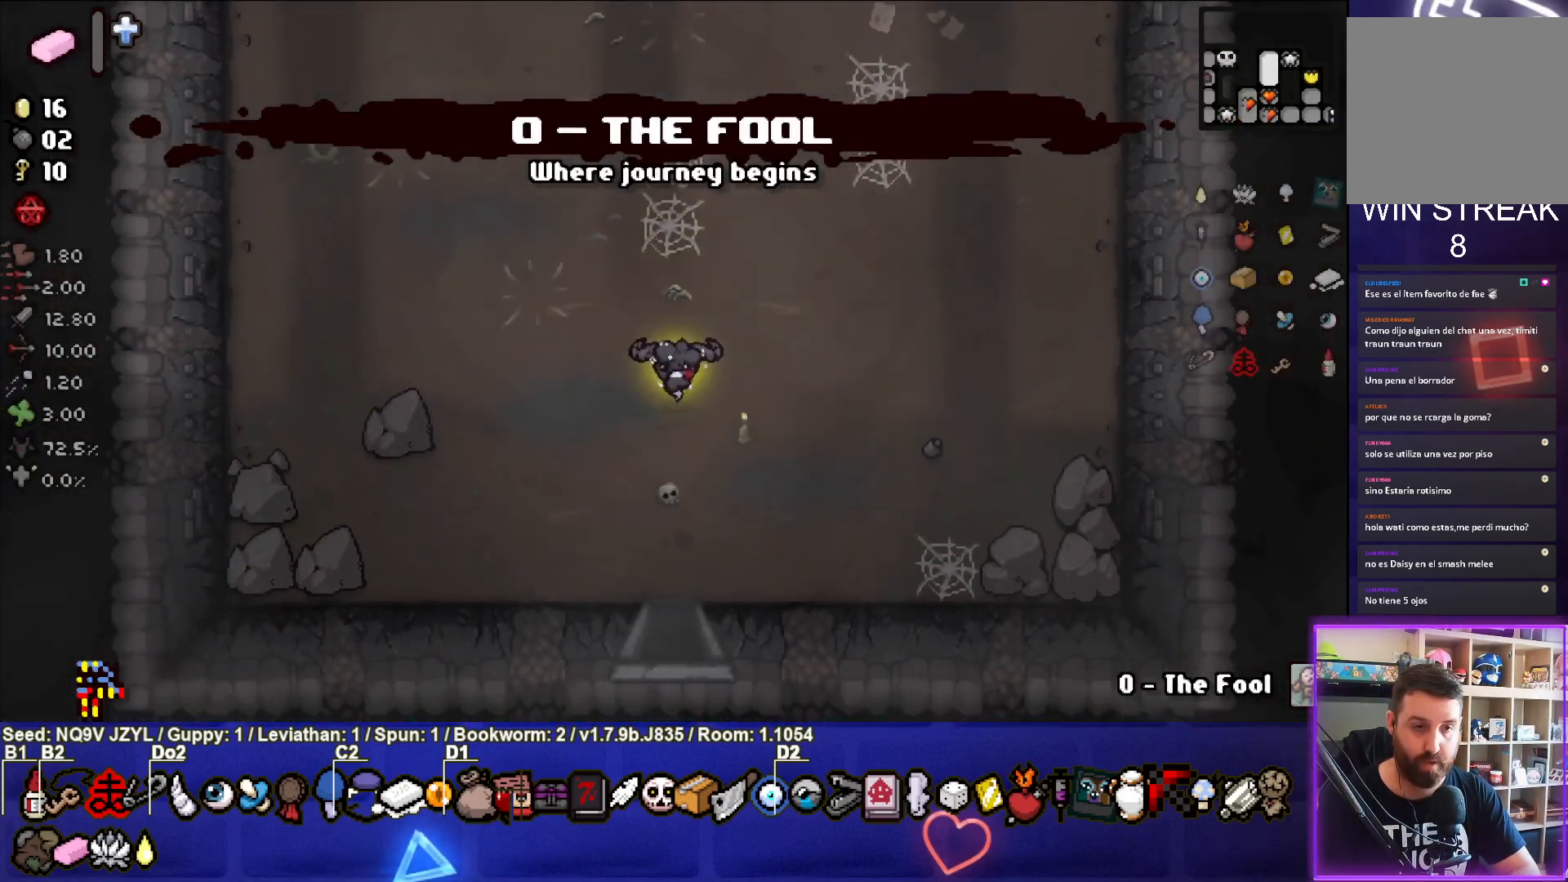
{"buttons": [], "left_stick": "center", "events": [[450, "left_stick", "center"]]}
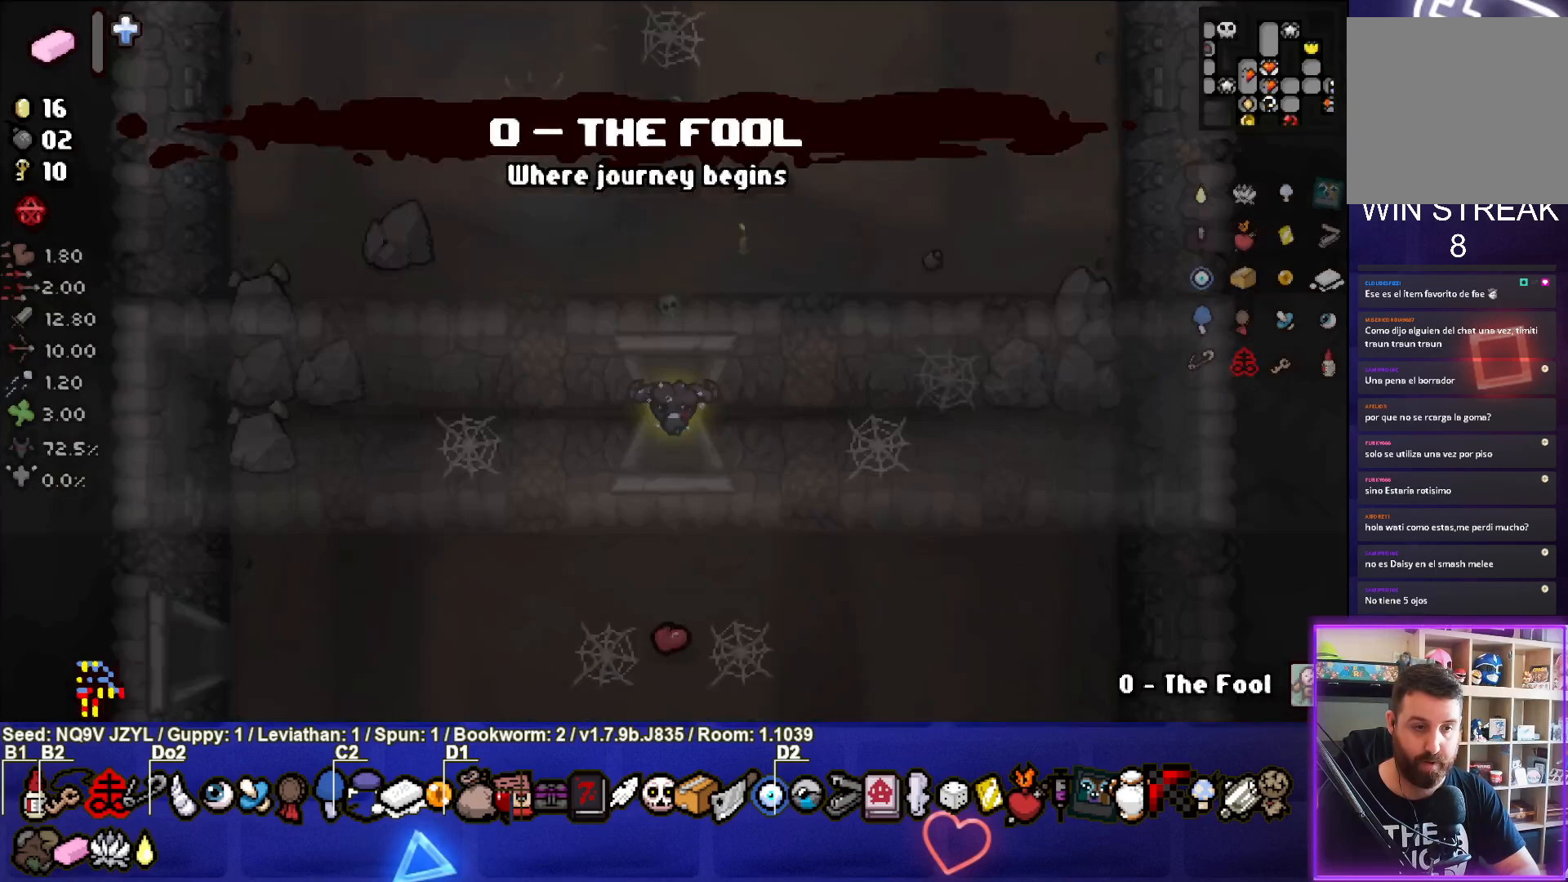
{"buttons": [], "left_stick": "down-right", "events": [[150, "left_stick", "down"], [400, "left_stick", "down-right"]]}
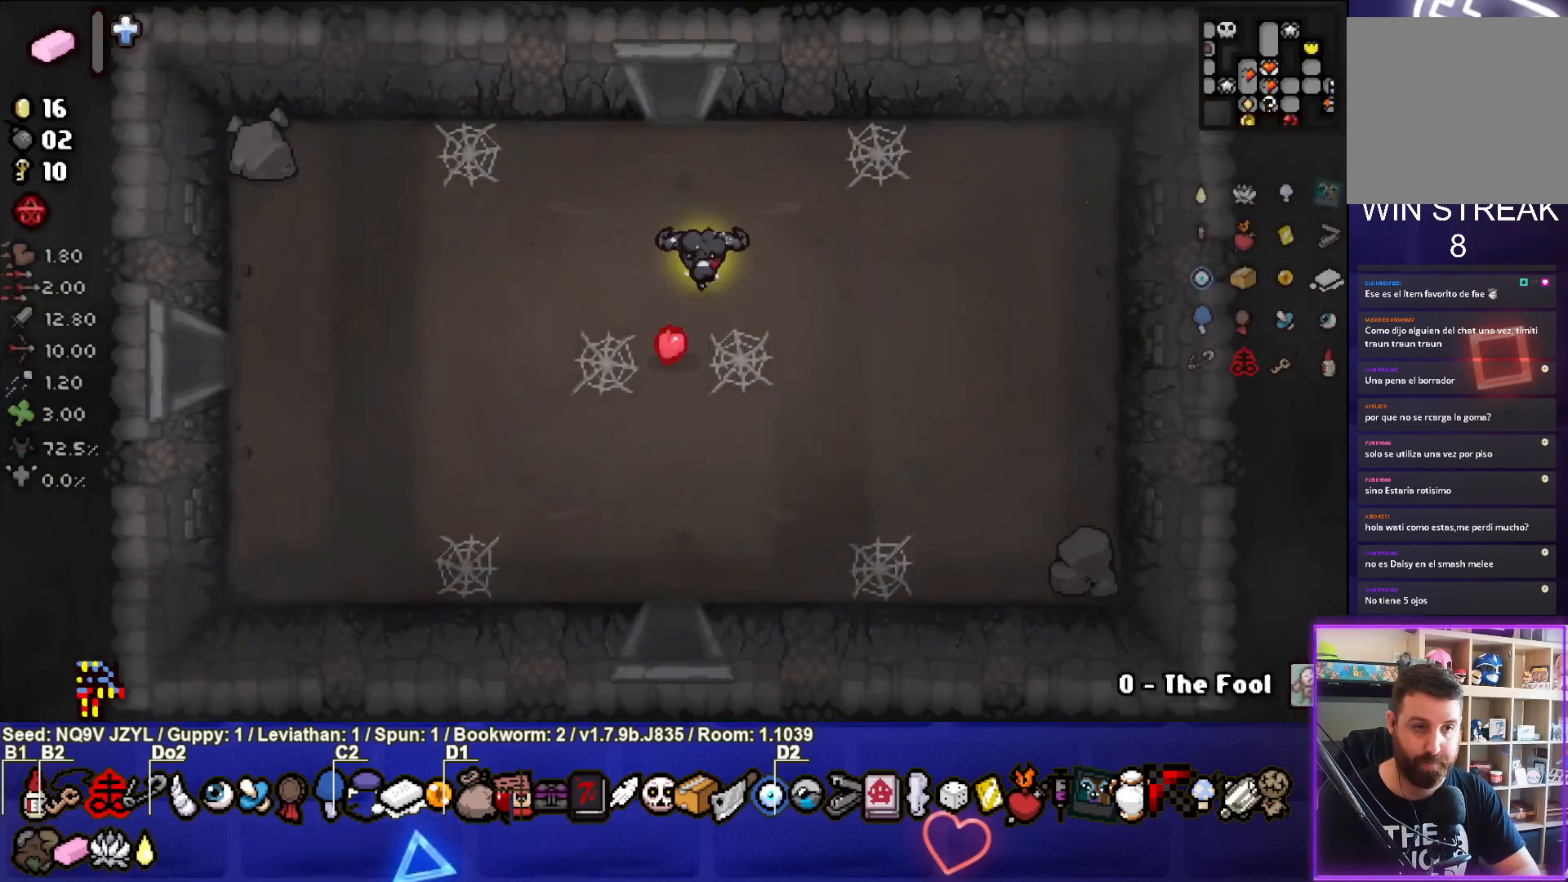
{"buttons": [], "left_stick": "down", "events": [[33, "left_stick", "down"], [167, "left_stick", "down-left"], [333, "left_stick", "down"]]}
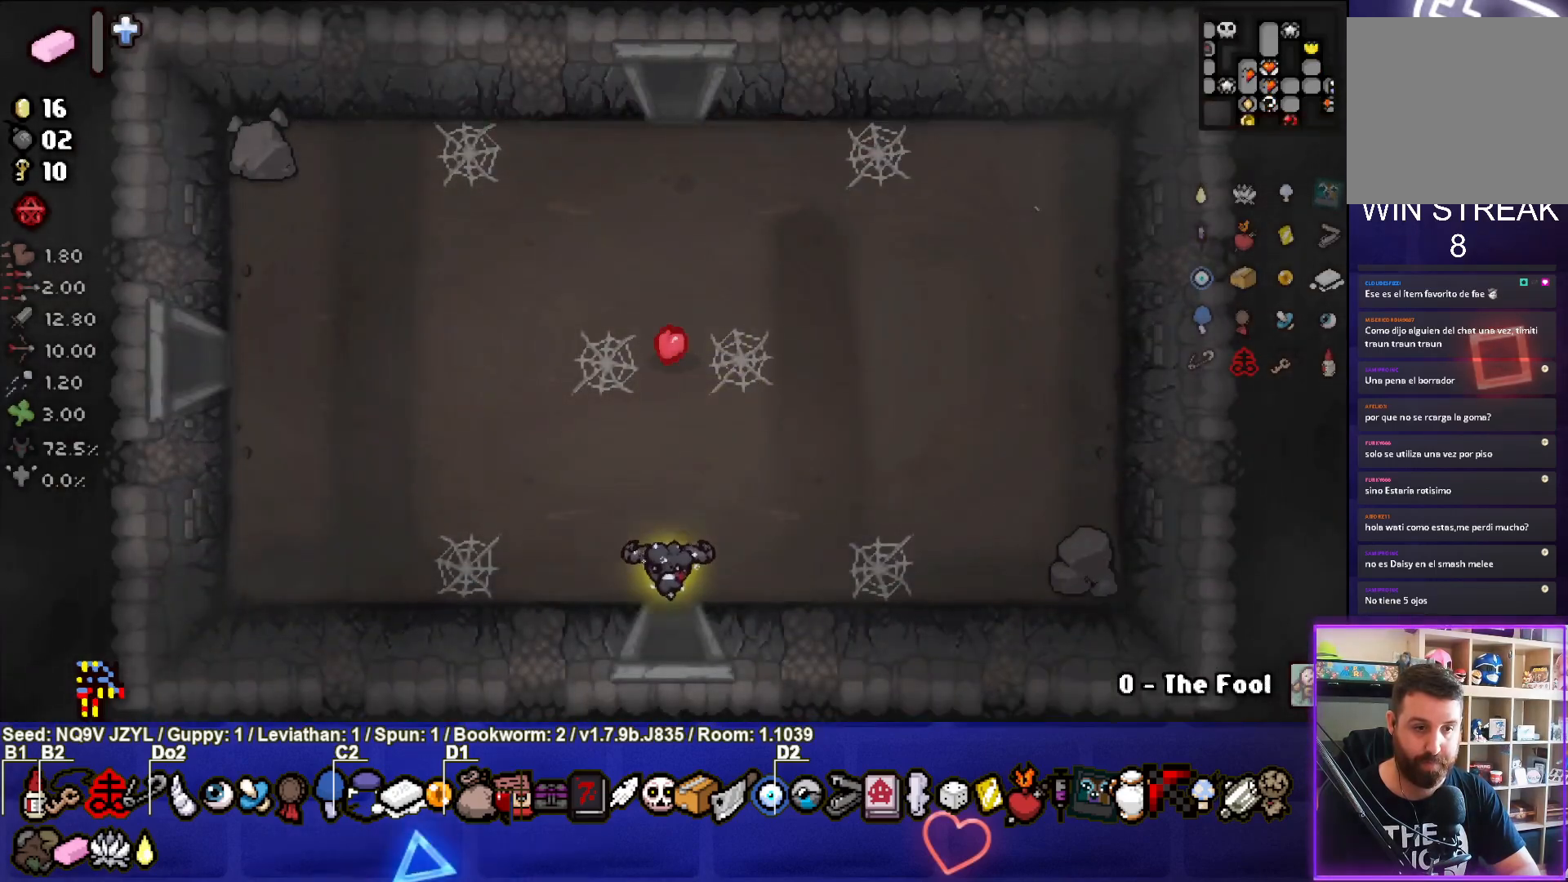
{"buttons": [], "left_stick": "center", "events": [[133, "left_stick", "center"]]}
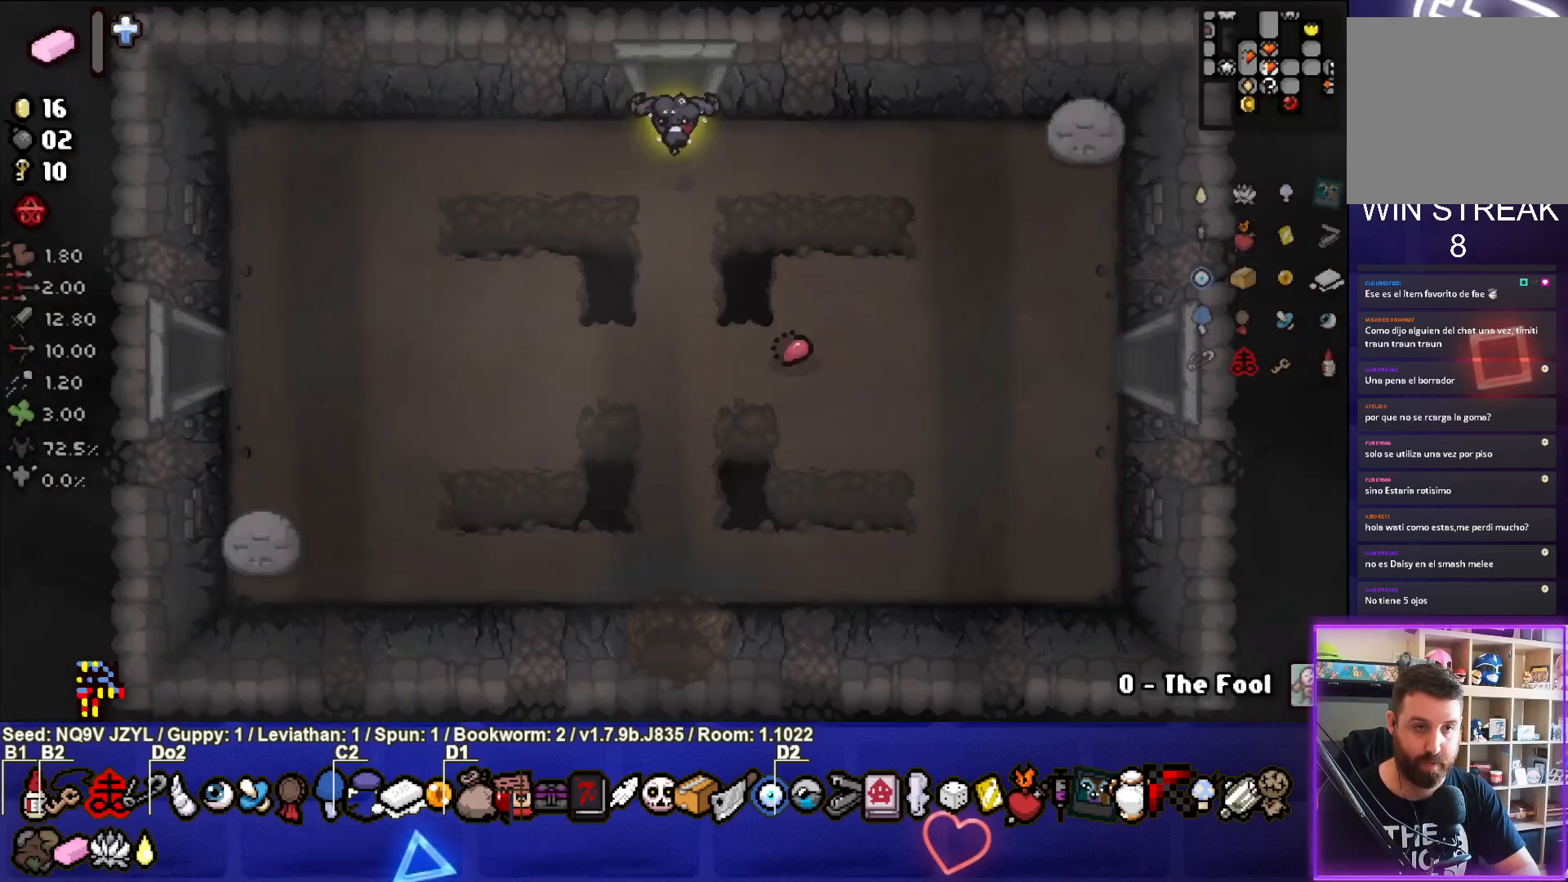
{"buttons": [], "left_stick": "down-right", "events": [[50, "left_stick", "down-right"]]}
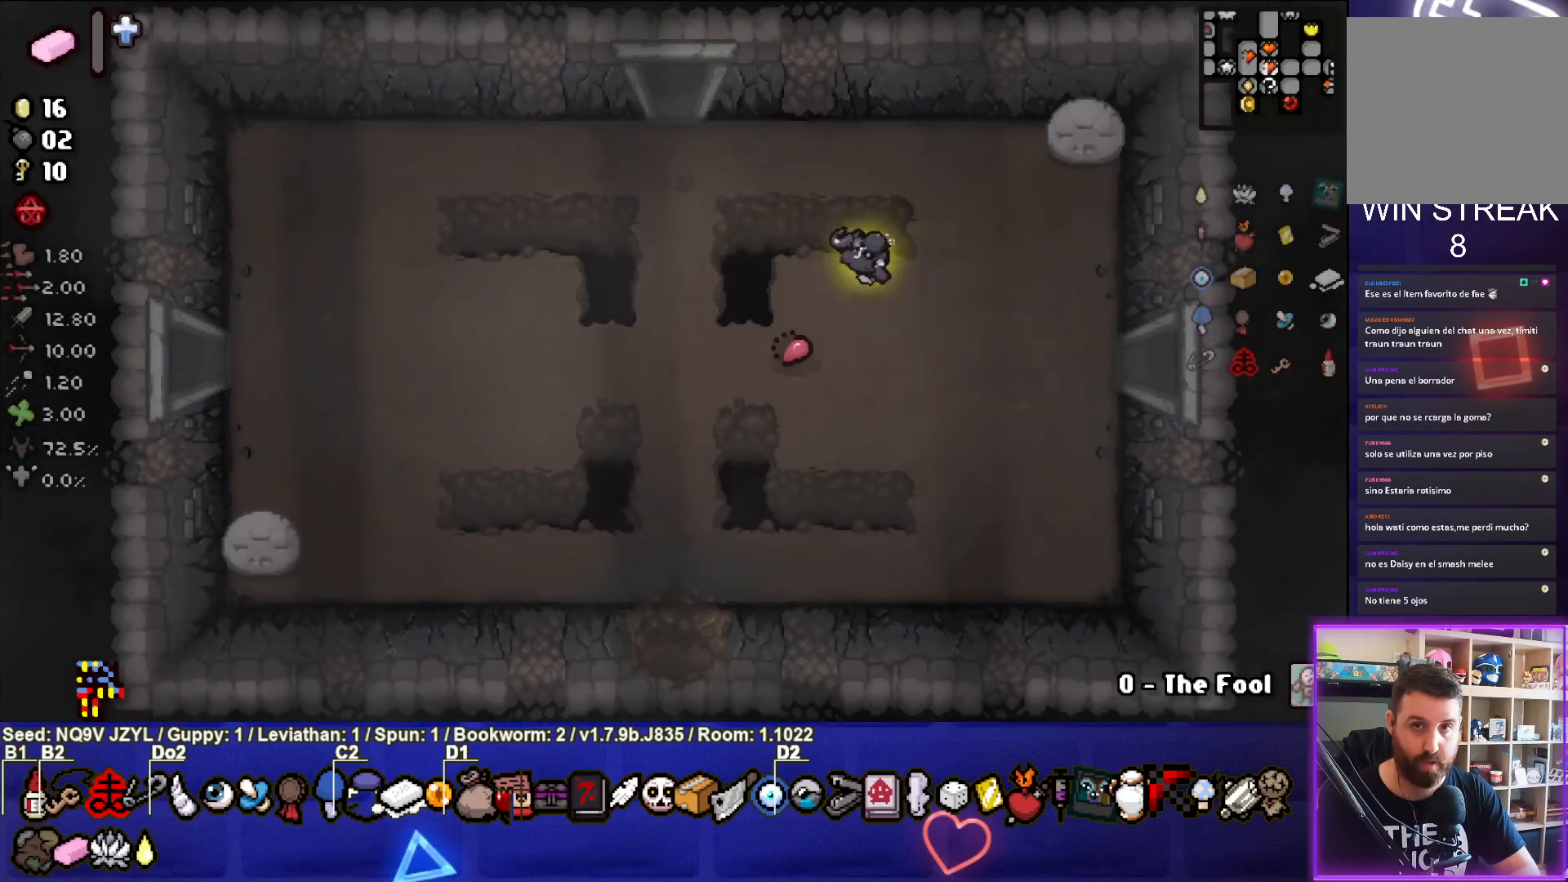
{"buttons": [], "left_stick": "right", "events": [[150, "left_stick", "right"]]}
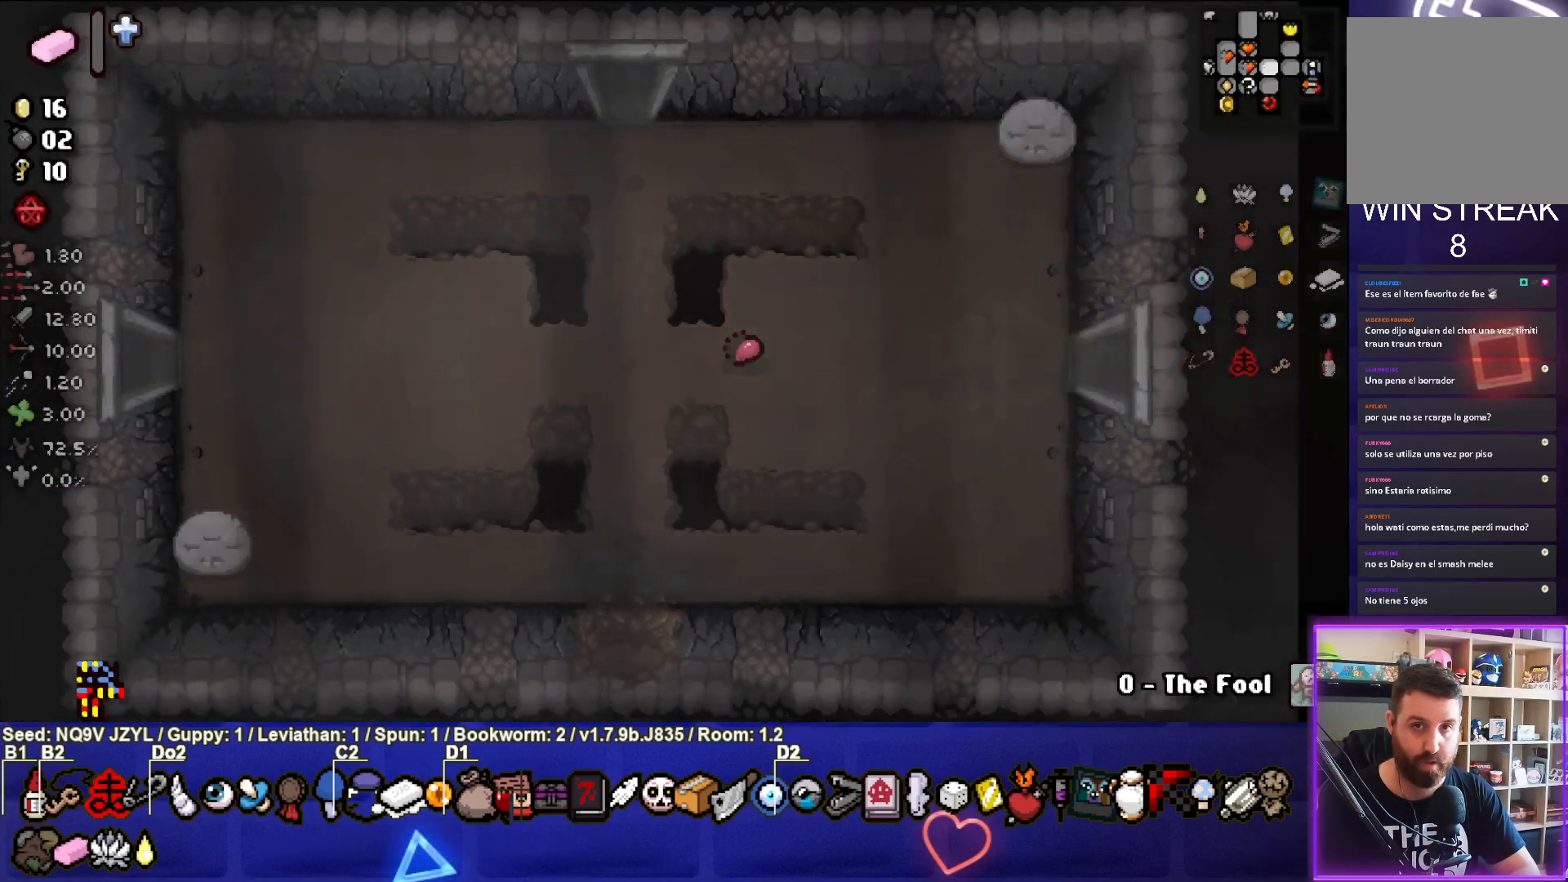
{"buttons": [], "left_stick": "right", "events": []}
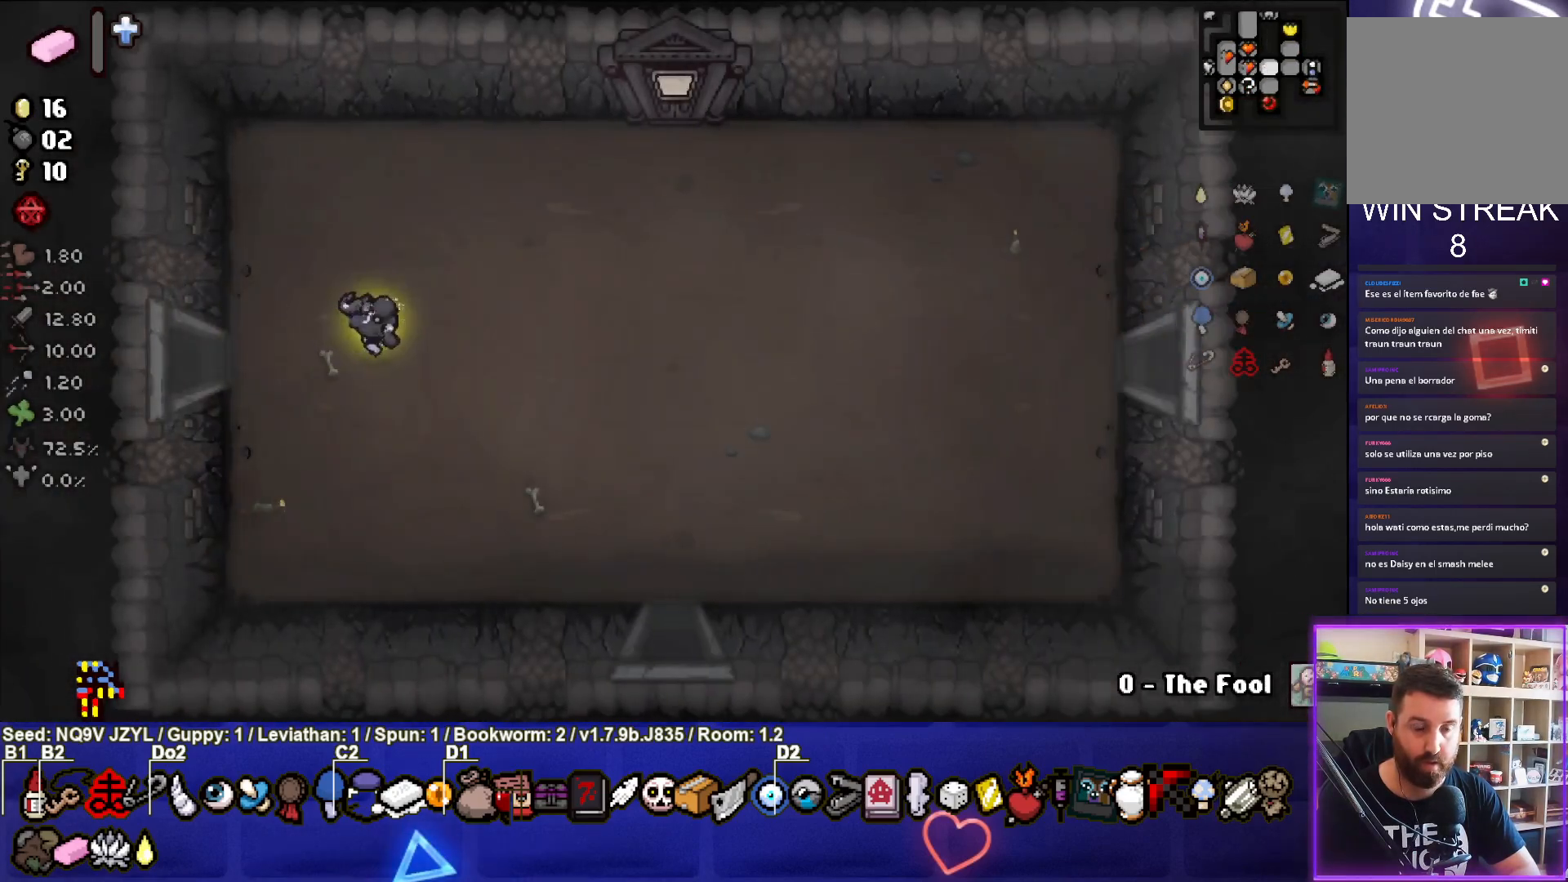
{"buttons": [], "left_stick": "right", "events": []}
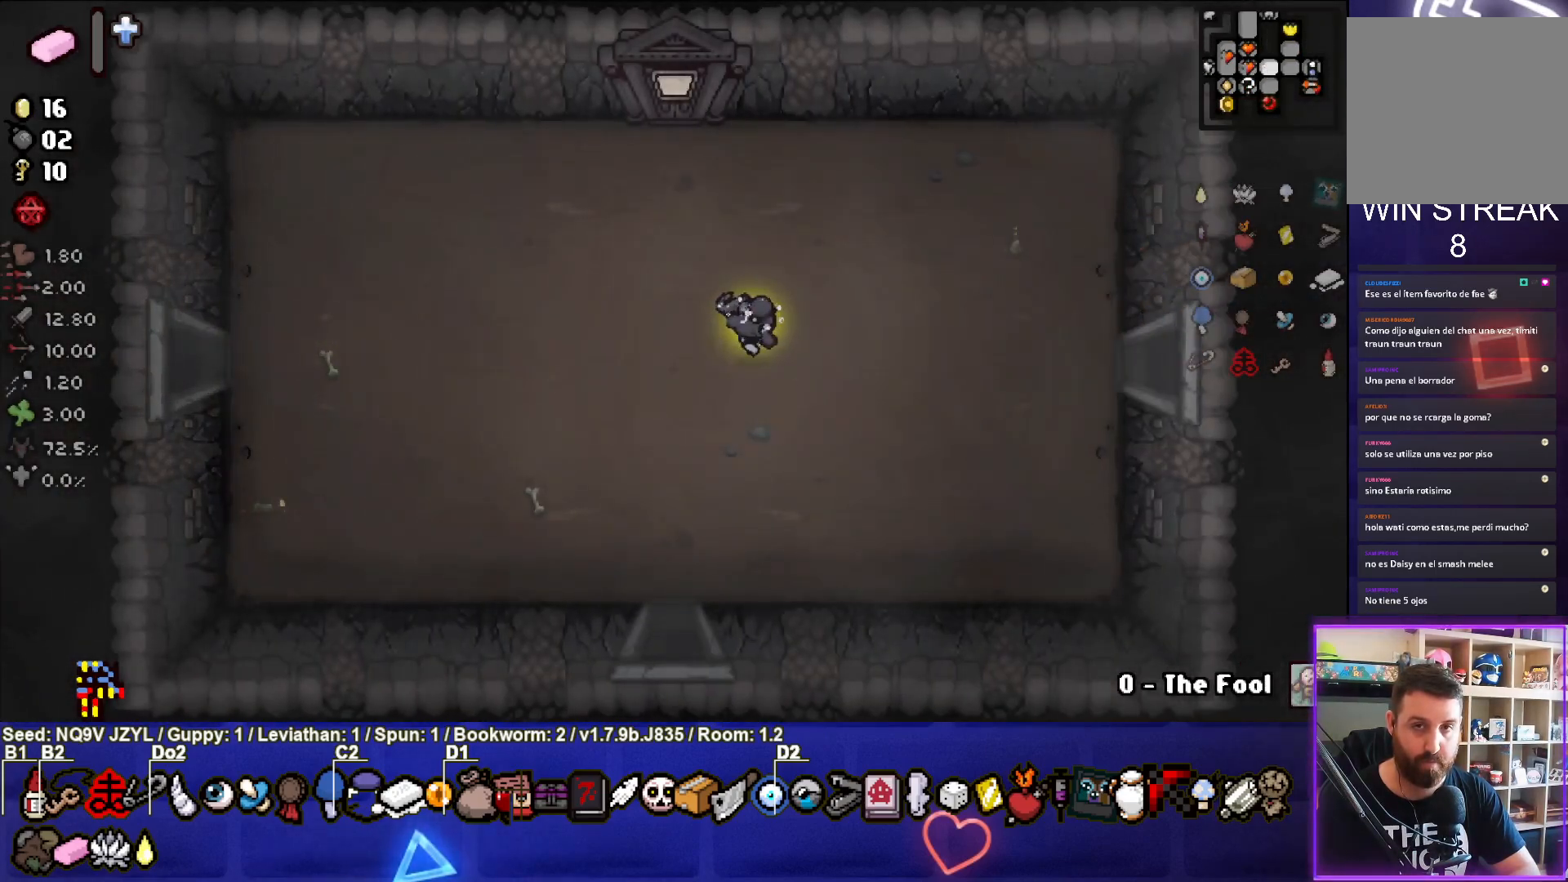
{"buttons": [], "left_stick": "right", "events": []}
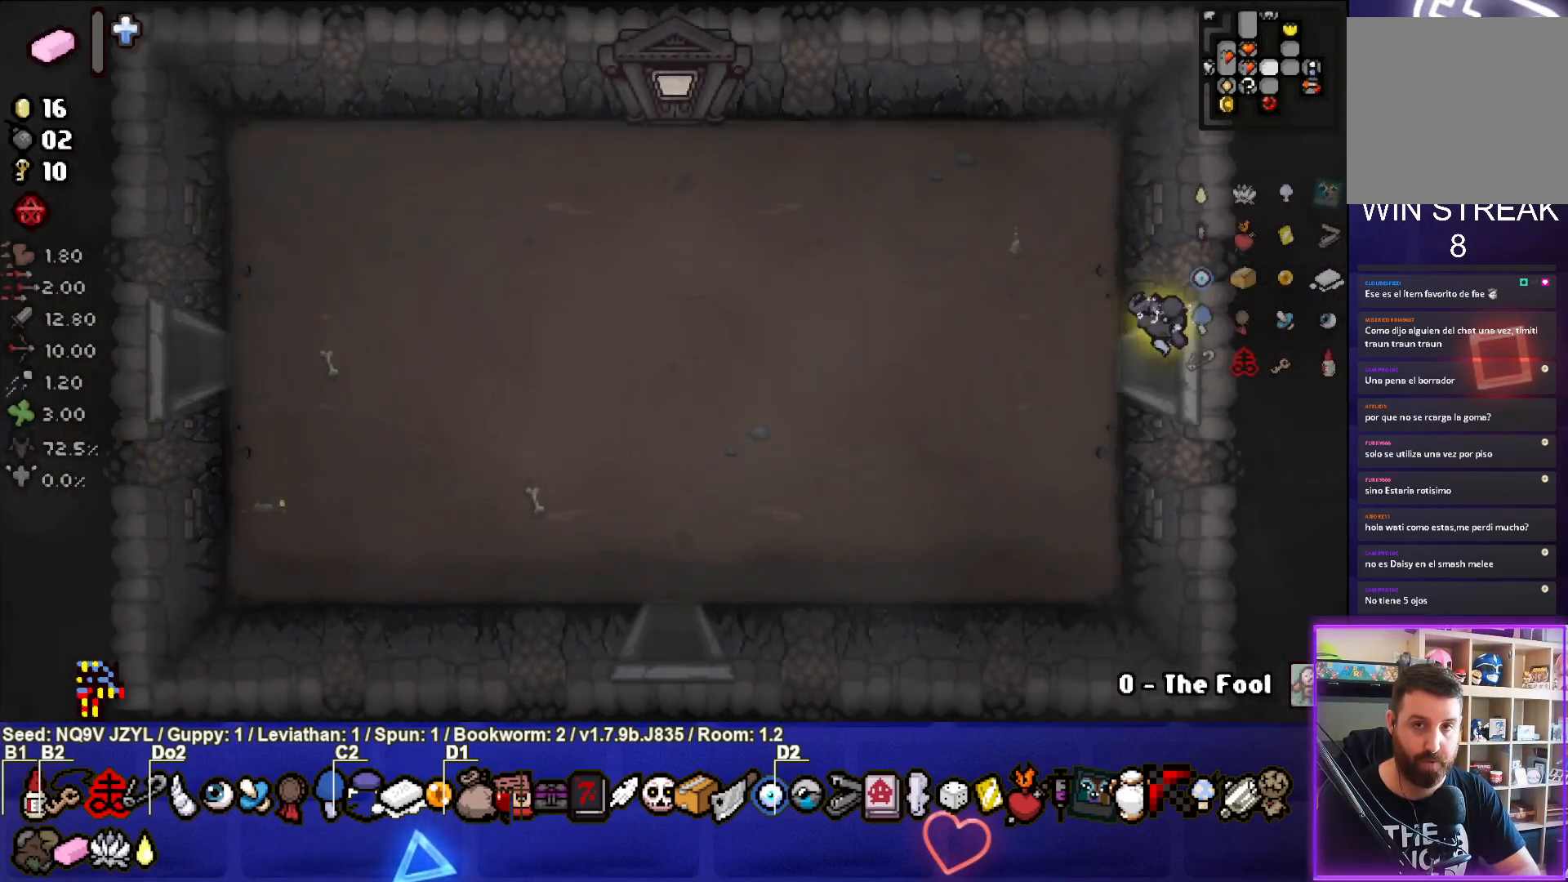
{"buttons": [], "left_stick": "right", "events": []}
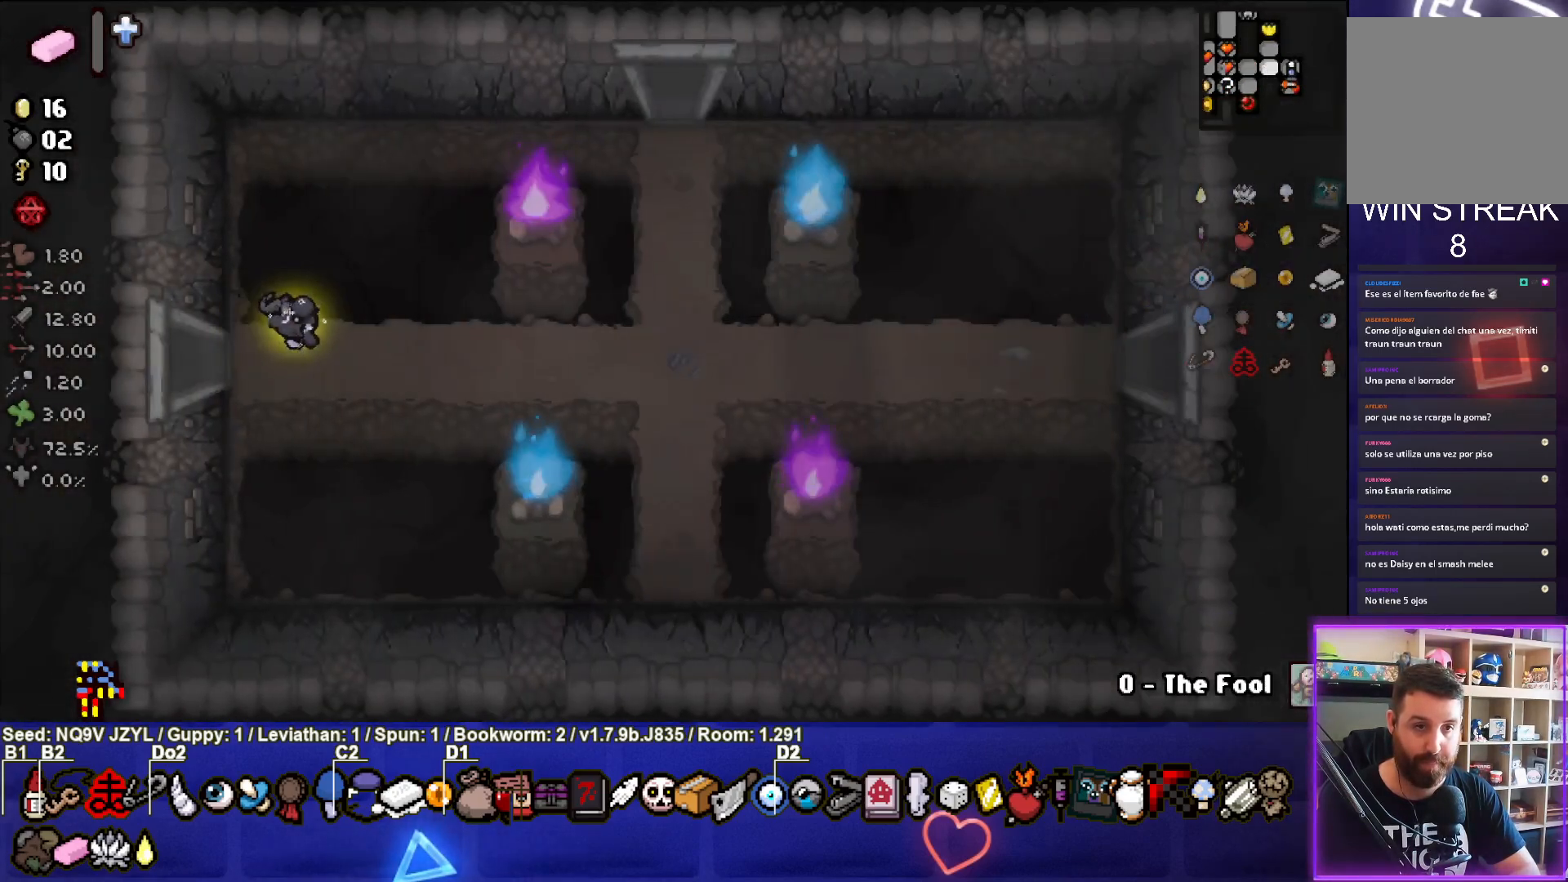
{"buttons": [], "left_stick": "right", "events": []}